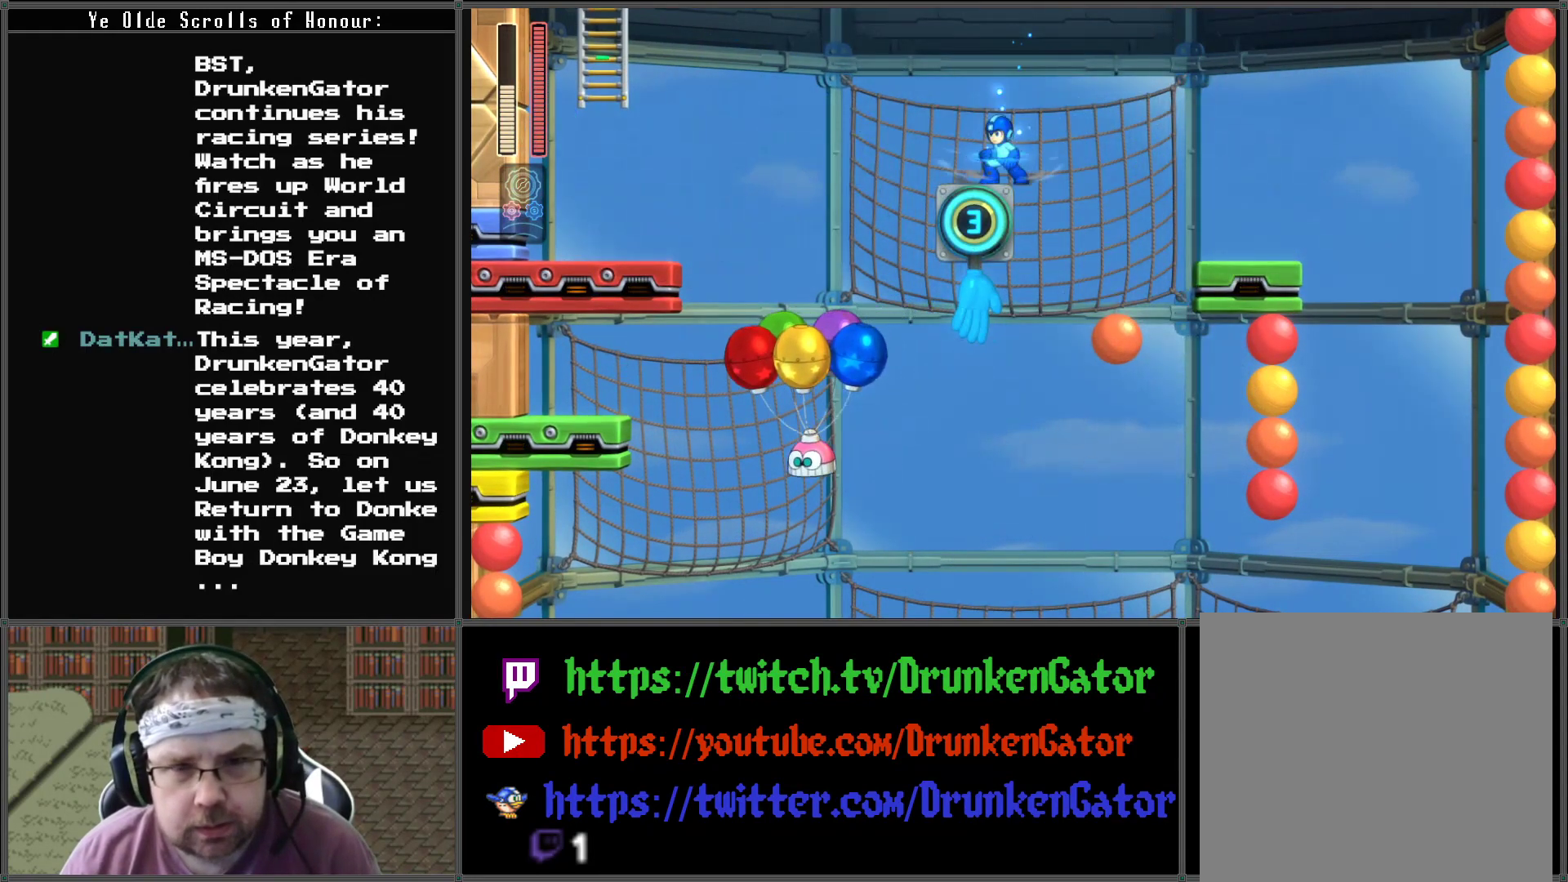
Gameplay with a controller (Xbox layout); each line is a JSON object with the inputs held at the frame after it. "events" lists button and stick changes between this image and that frame as [ms after this image, input, new state], when the widget could be followed in between.
{"buttons": [], "left_stick": "center", "right_stick": "center", "events": [[67, "DPAD_LEFT", "down"], [200, "DPAD_LEFT", "up"]]}
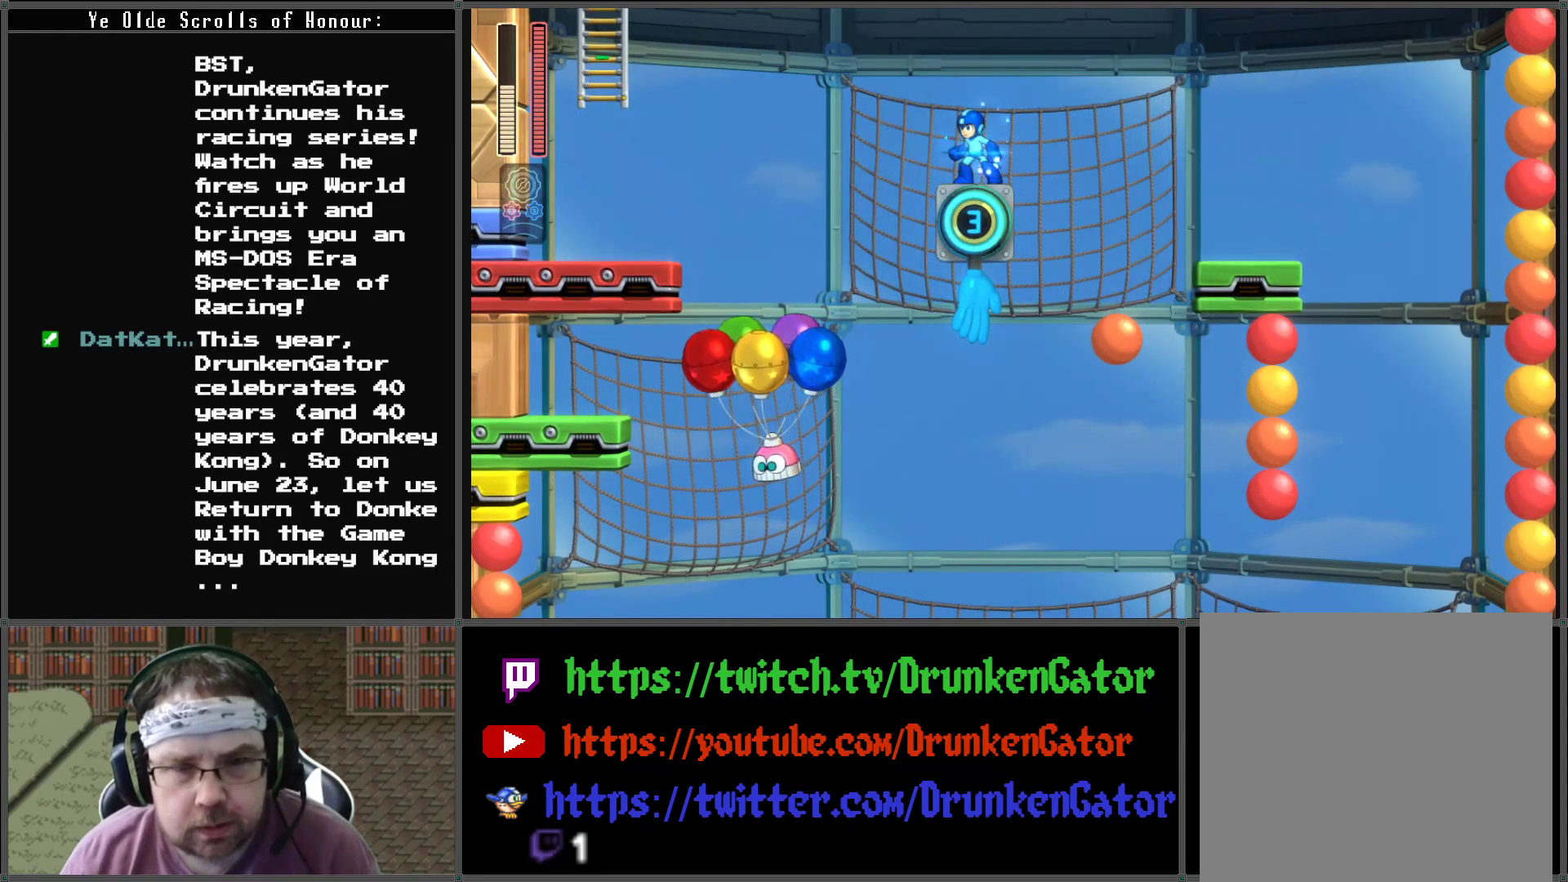
{"buttons": [], "left_stick": "center", "right_stick": "center", "events": []}
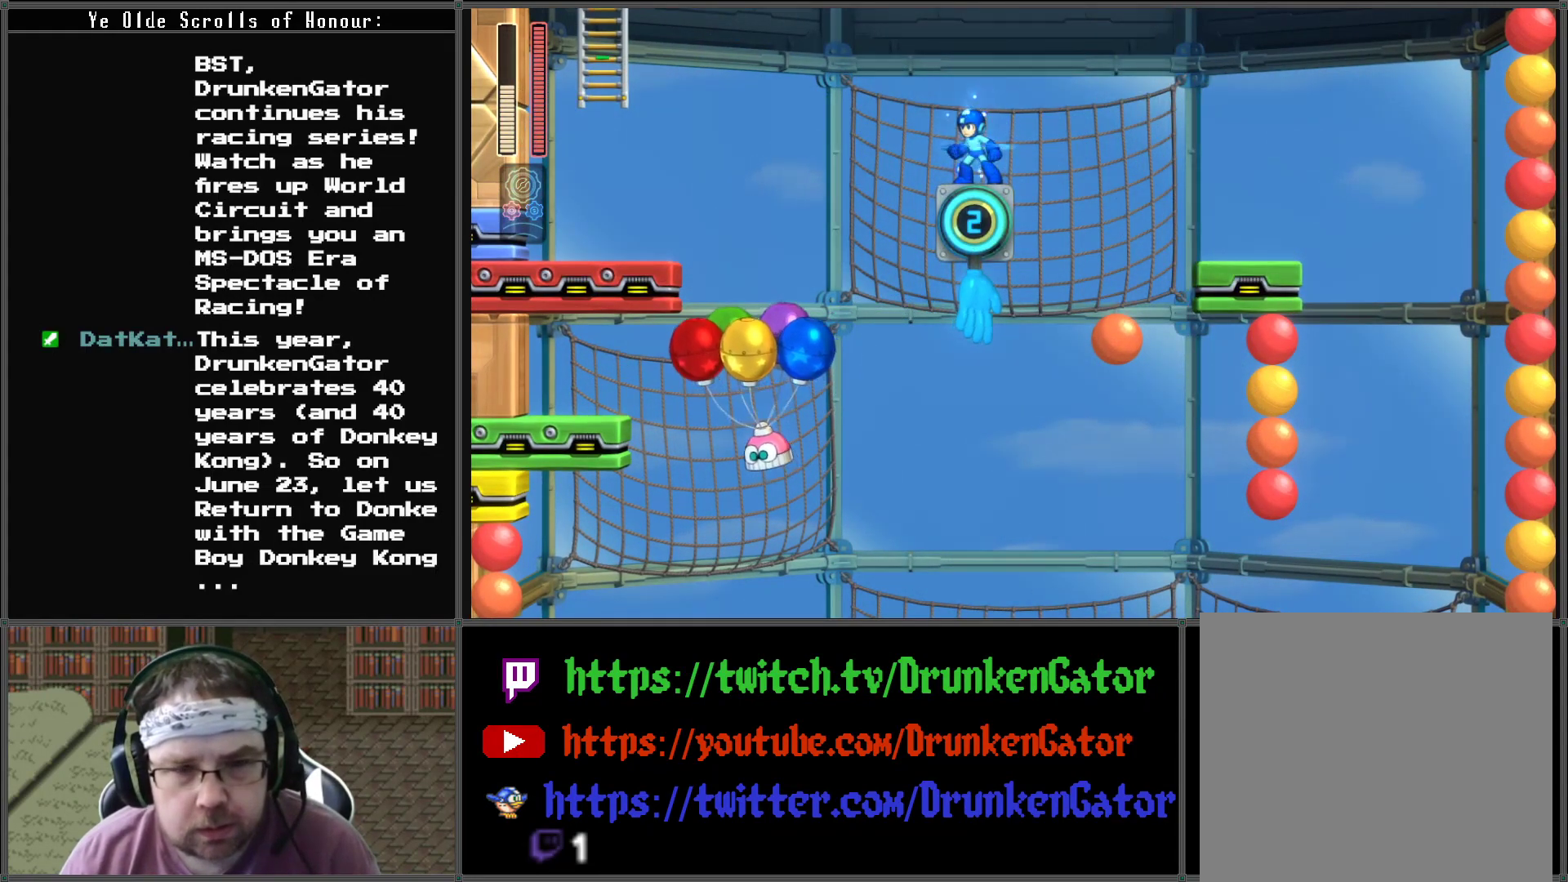
{"buttons": [], "left_stick": "center", "right_stick": "center", "events": []}
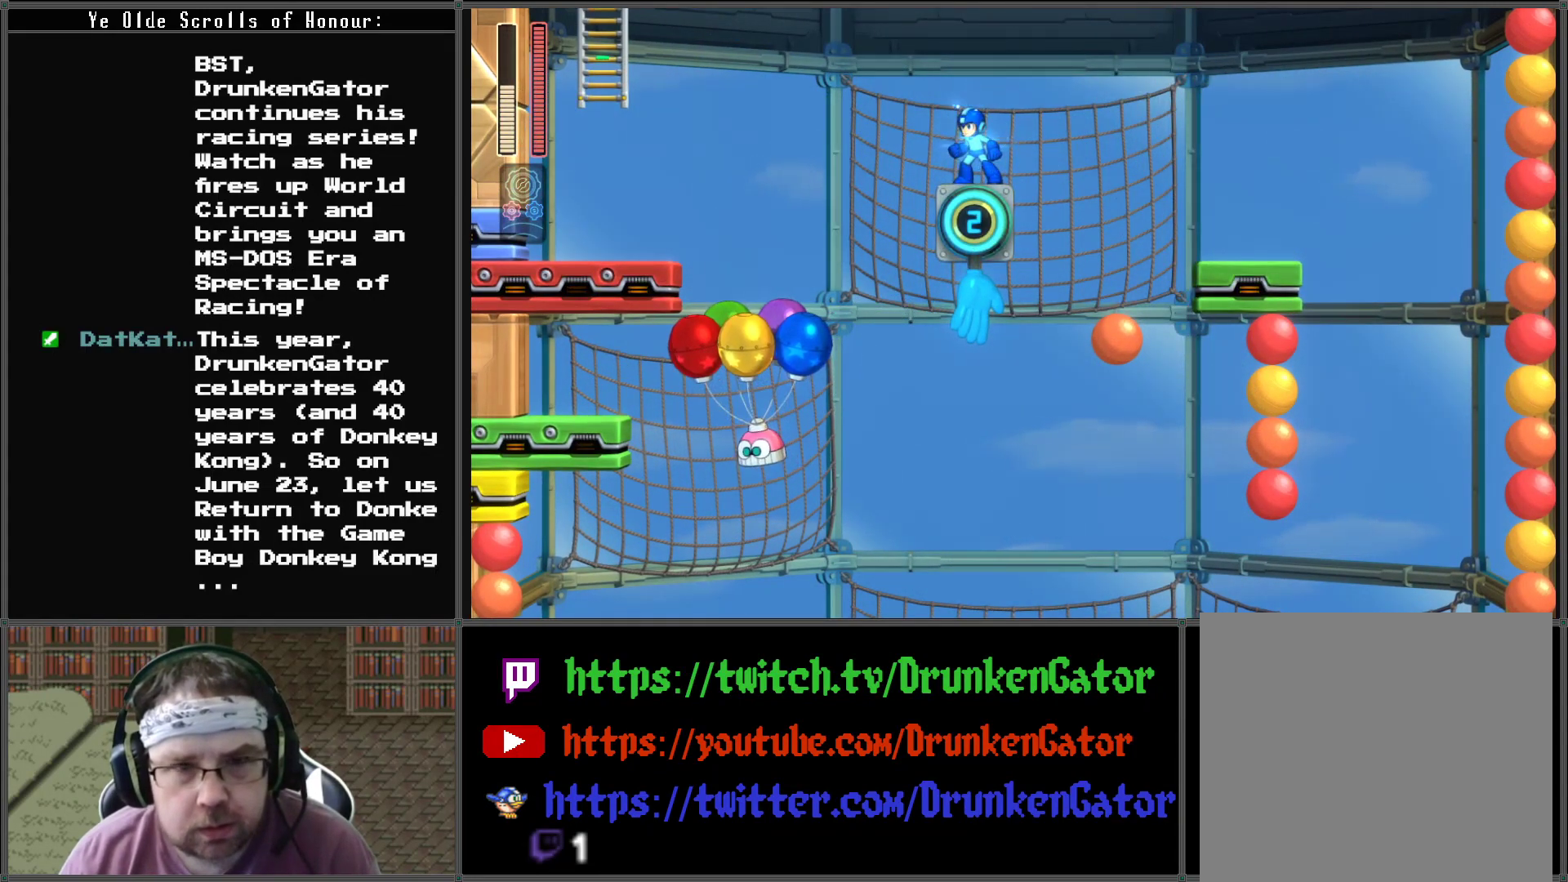
{"buttons": ["DPAD_DOWN"], "left_stick": "center", "right_stick": "center", "events": [[233, "DPAD_DOWN", "down"]]}
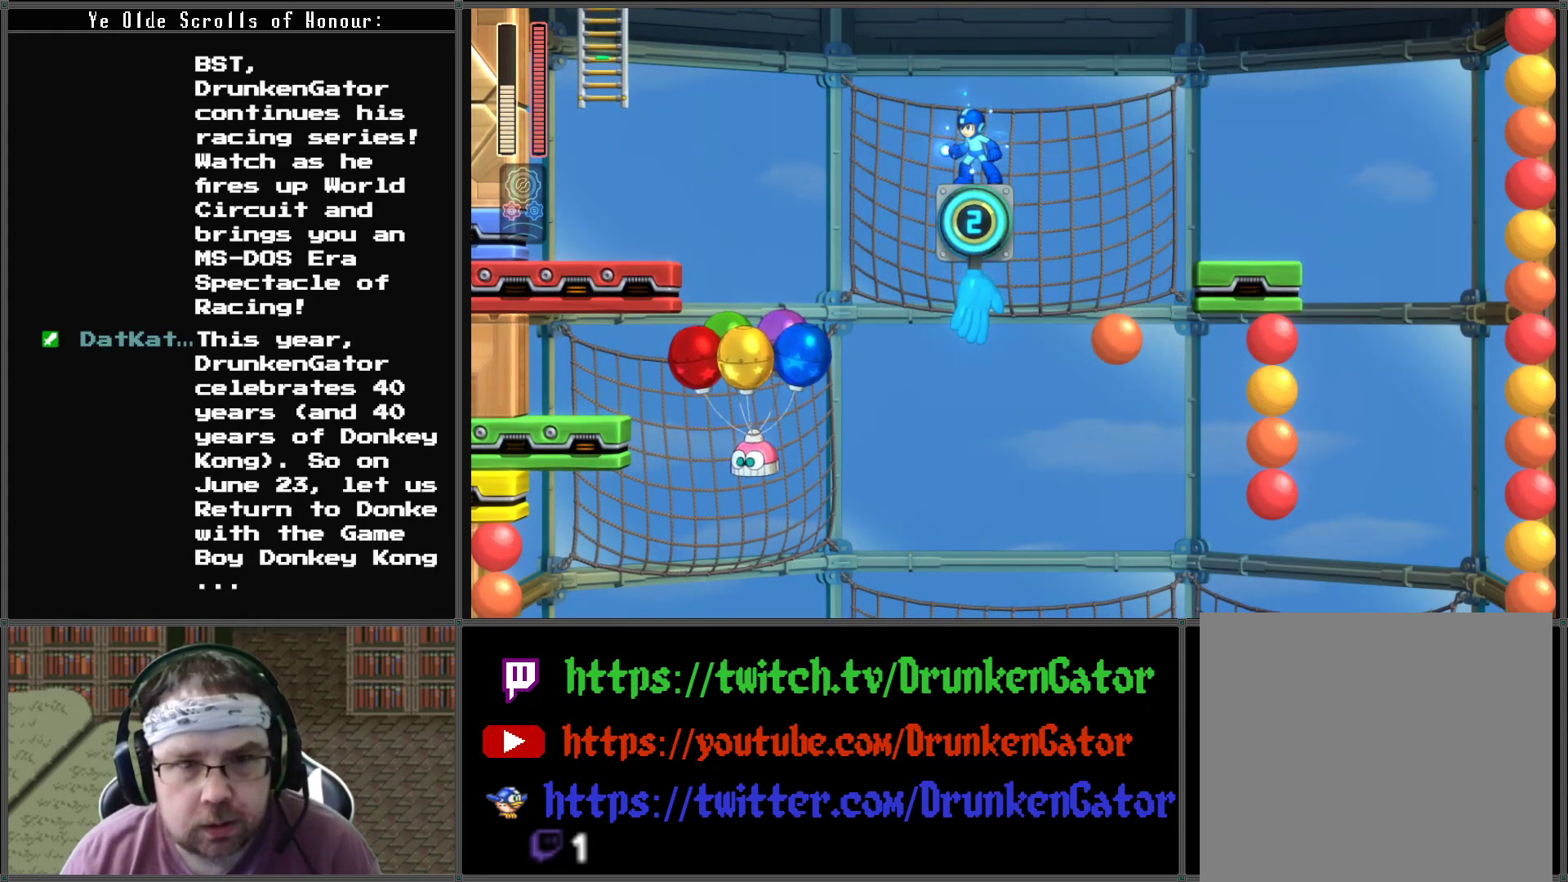
{"buttons": ["DPAD_DOWN"], "left_stick": "center", "right_stick": "center", "events": []}
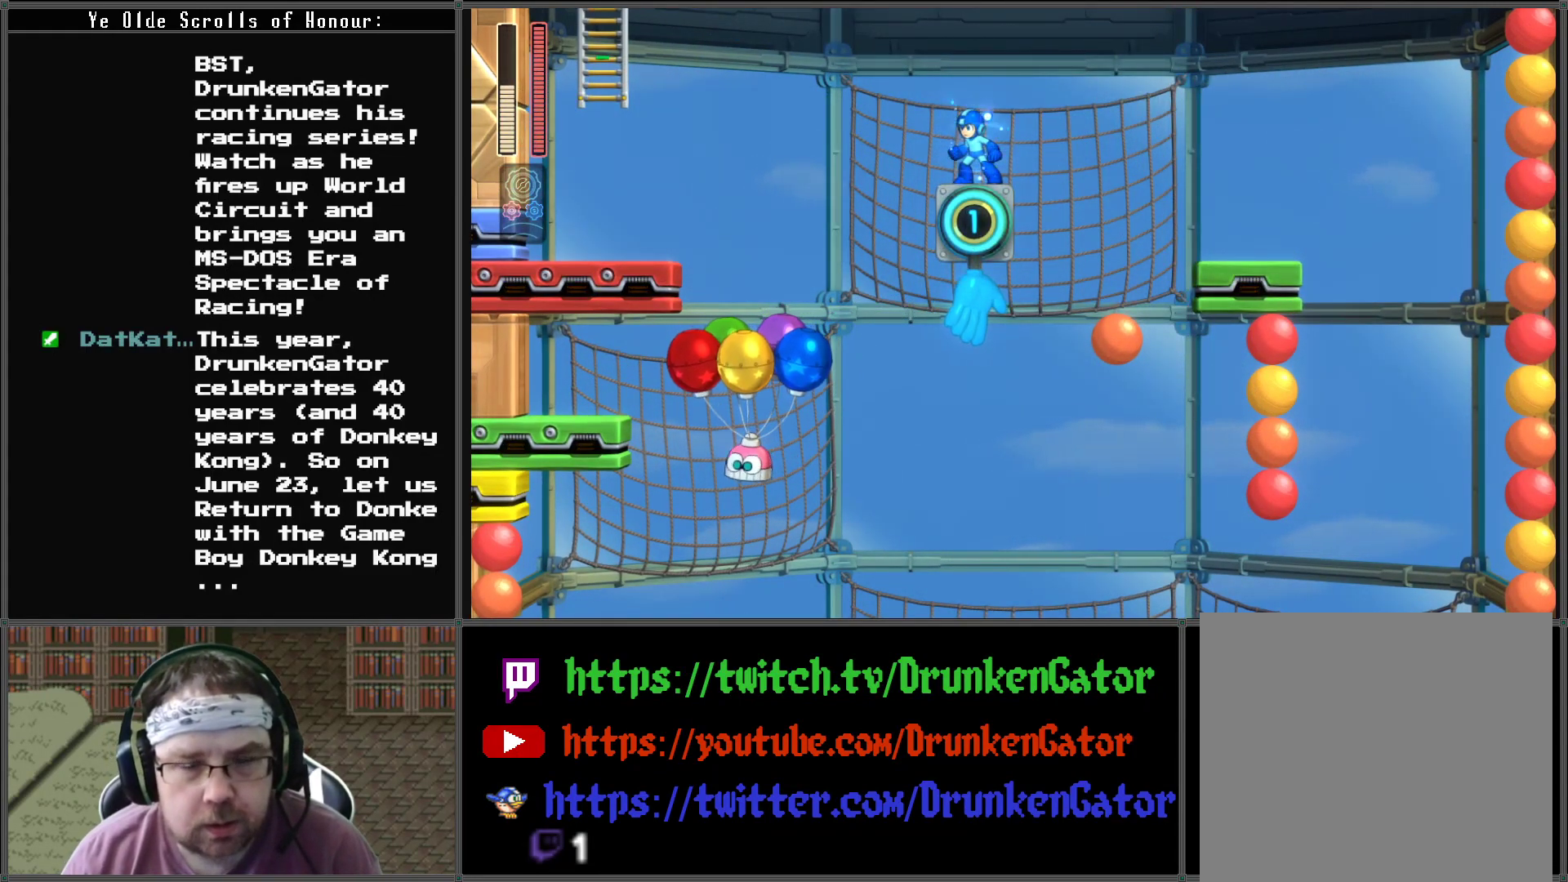
{"buttons": ["DPAD_DOWN"], "left_stick": "center", "right_stick": "center", "events": []}
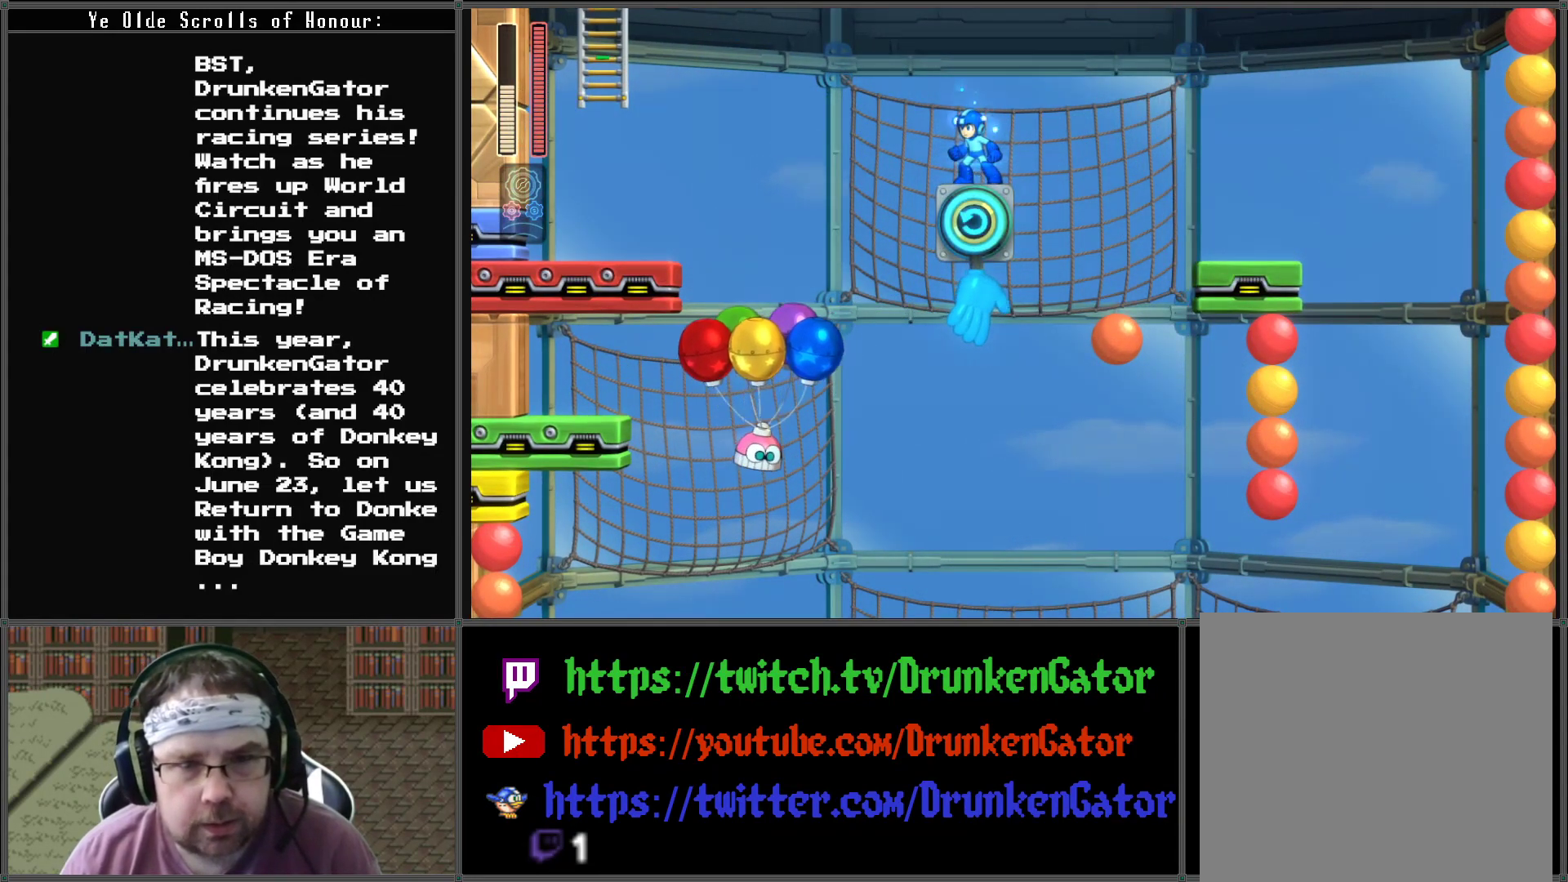
{"buttons": ["DPAD_DOWN"], "left_stick": "center", "right_stick": "center", "events": [[167, "A", "down"], [400, "A", "up"]]}
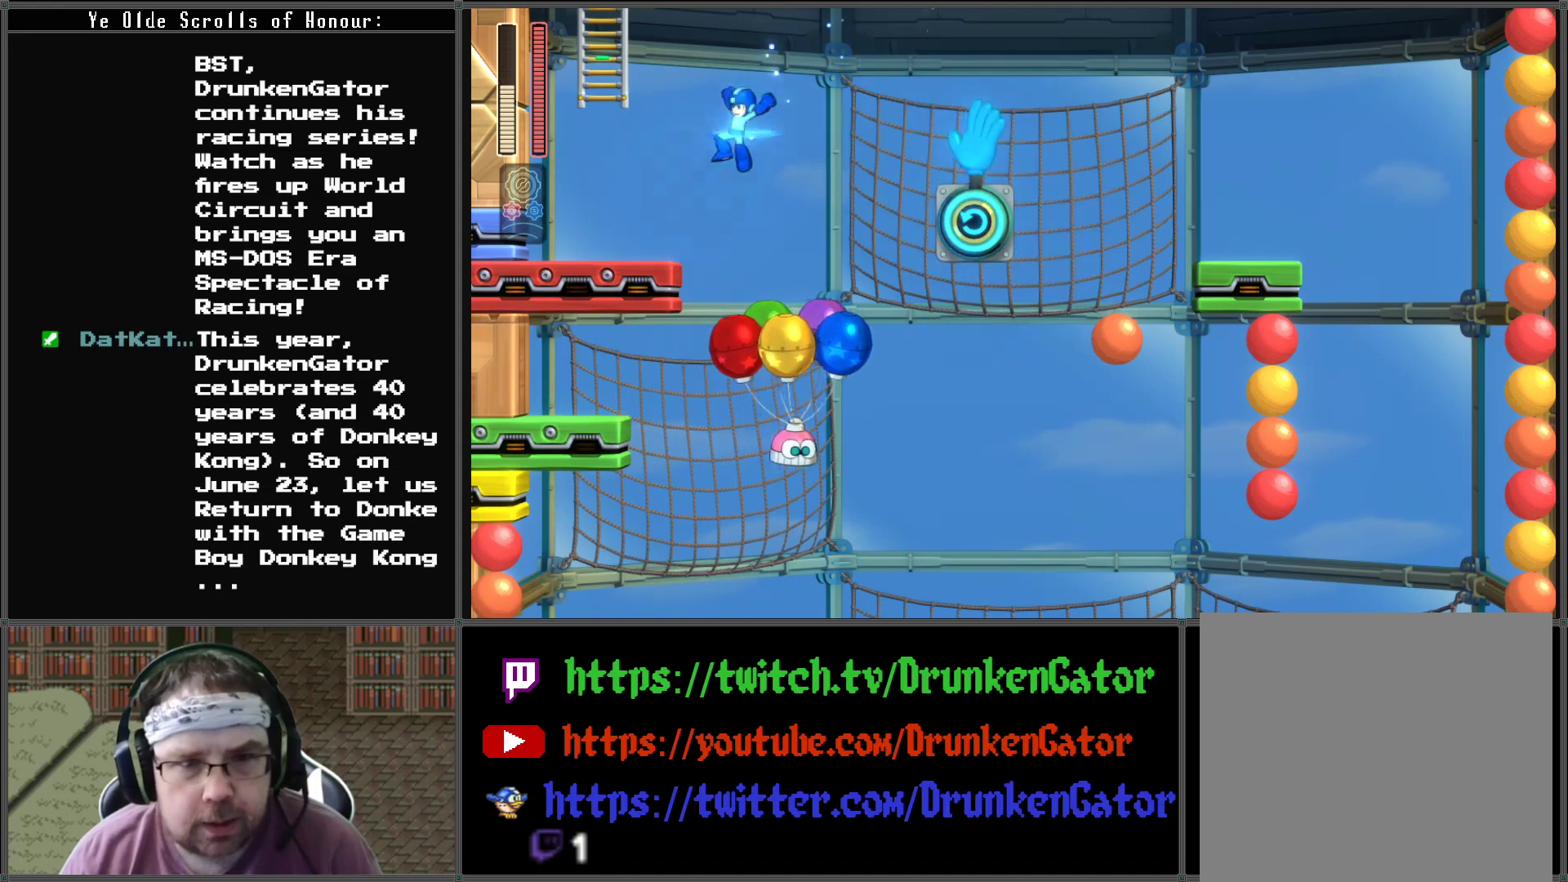
{"buttons": ["DPAD_RIGHT"], "left_stick": "center", "right_stick": "center", "events": [[67, "DPAD_DOWN", "up"], [67, "DPAD_LEFT", "down"], [367, "DPAD_LEFT", "up"], [433, "DPAD_RIGHT", "down"]]}
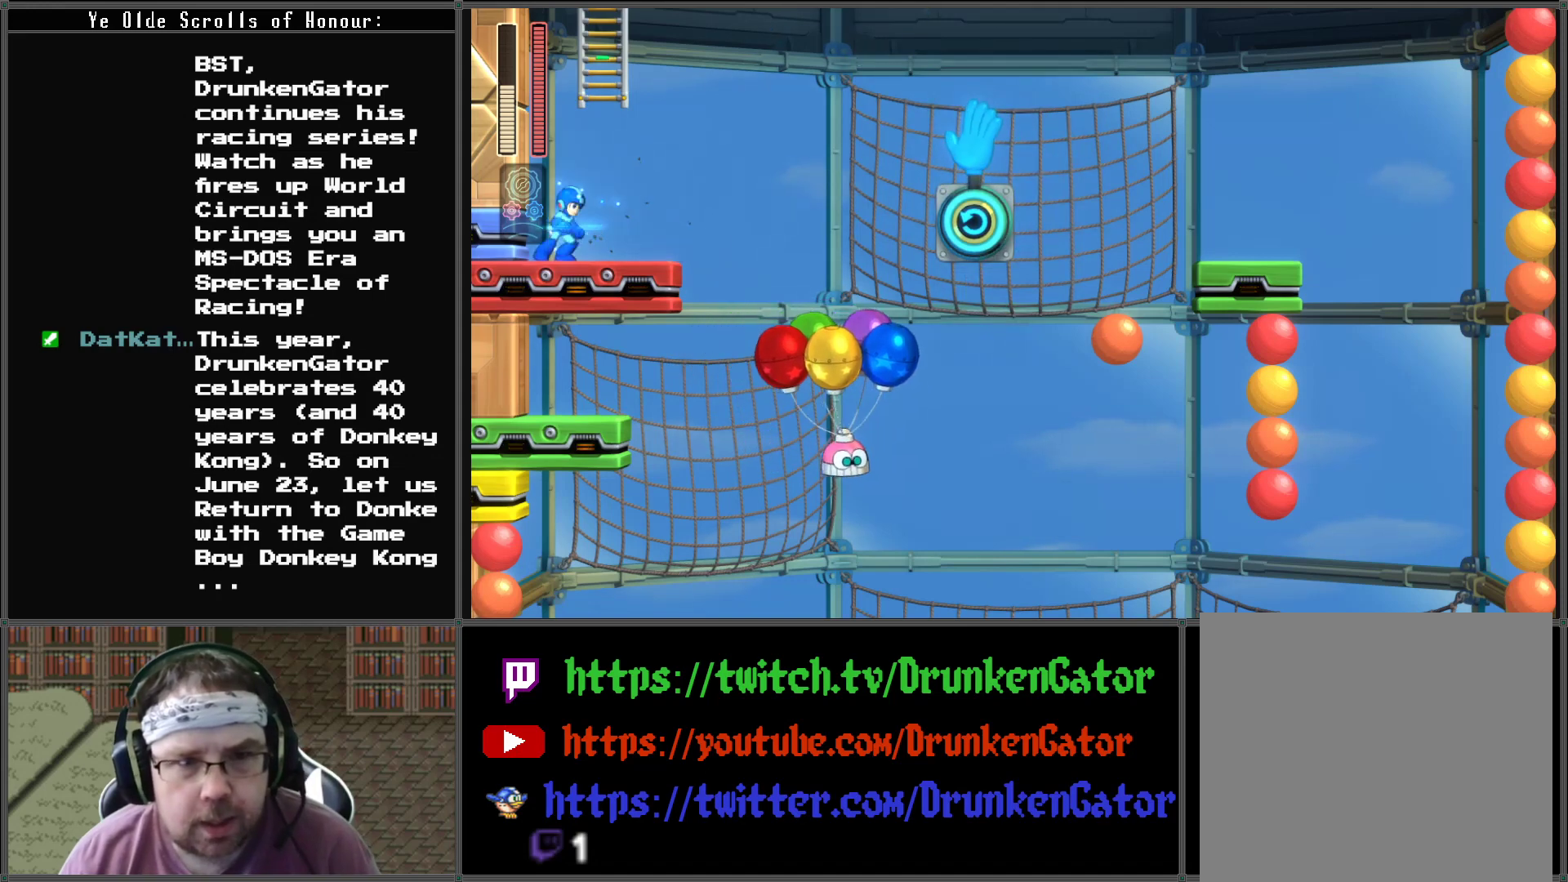
{"buttons": ["A", "DPAD_UP", "DPAD_LEFT"], "left_stick": "center", "right_stick": "center", "events": [[133, "A", "down"], [200, "DPAD_RIGHT", "up"], [200, "DPAD_UP", "down"], [233, "DPAD_LEFT", "down"]]}
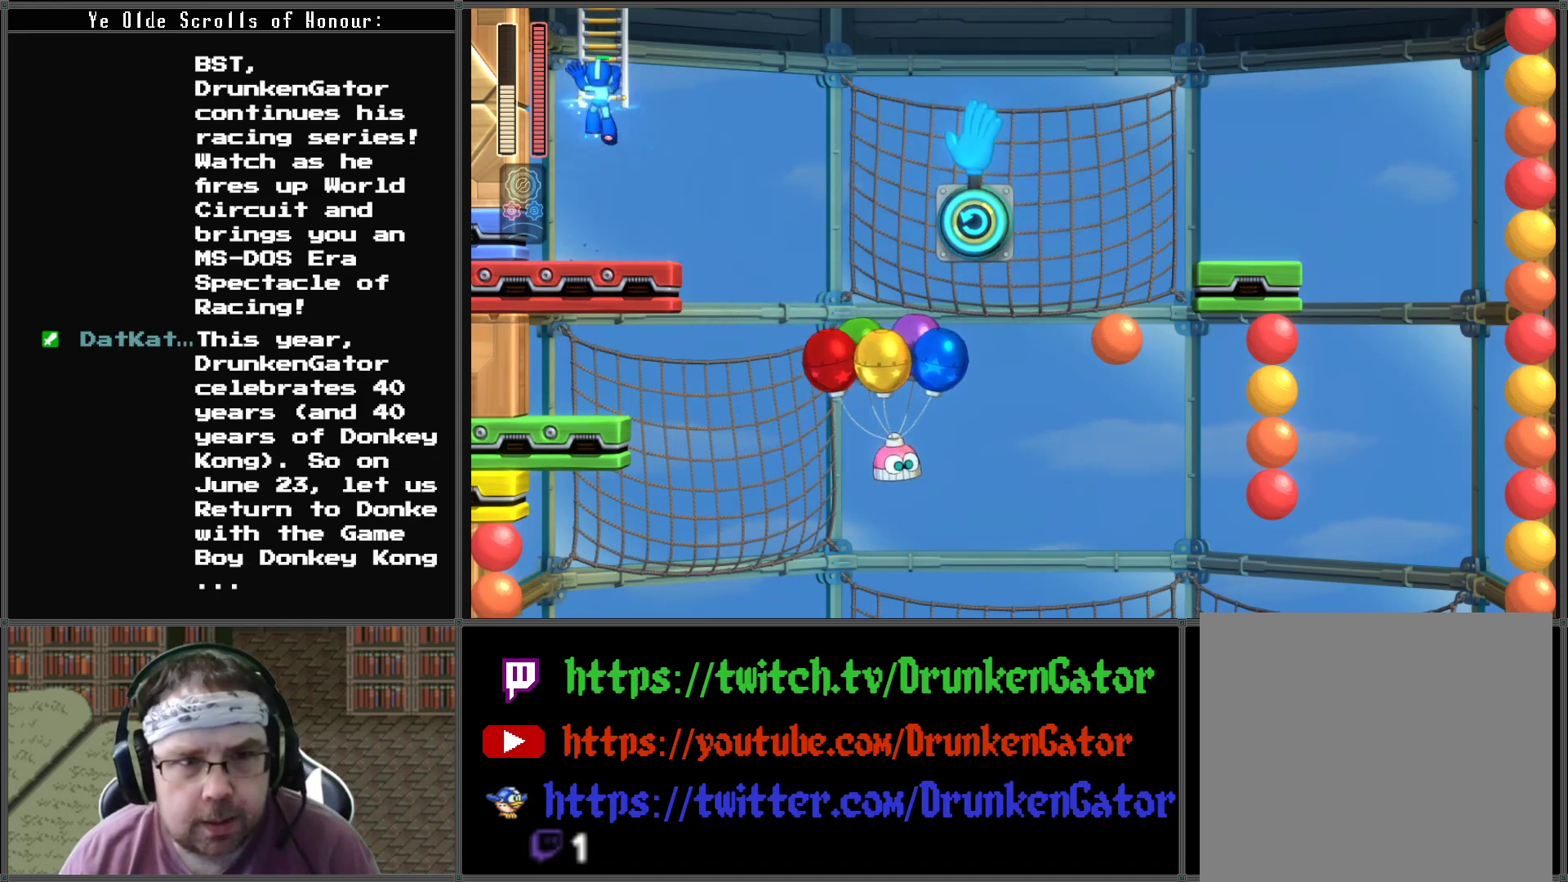
{"buttons": ["DPAD_UP"], "left_stick": "center", "right_stick": "center", "events": [[100, "DPAD_LEFT", "up"], [133, "A", "up"]]}
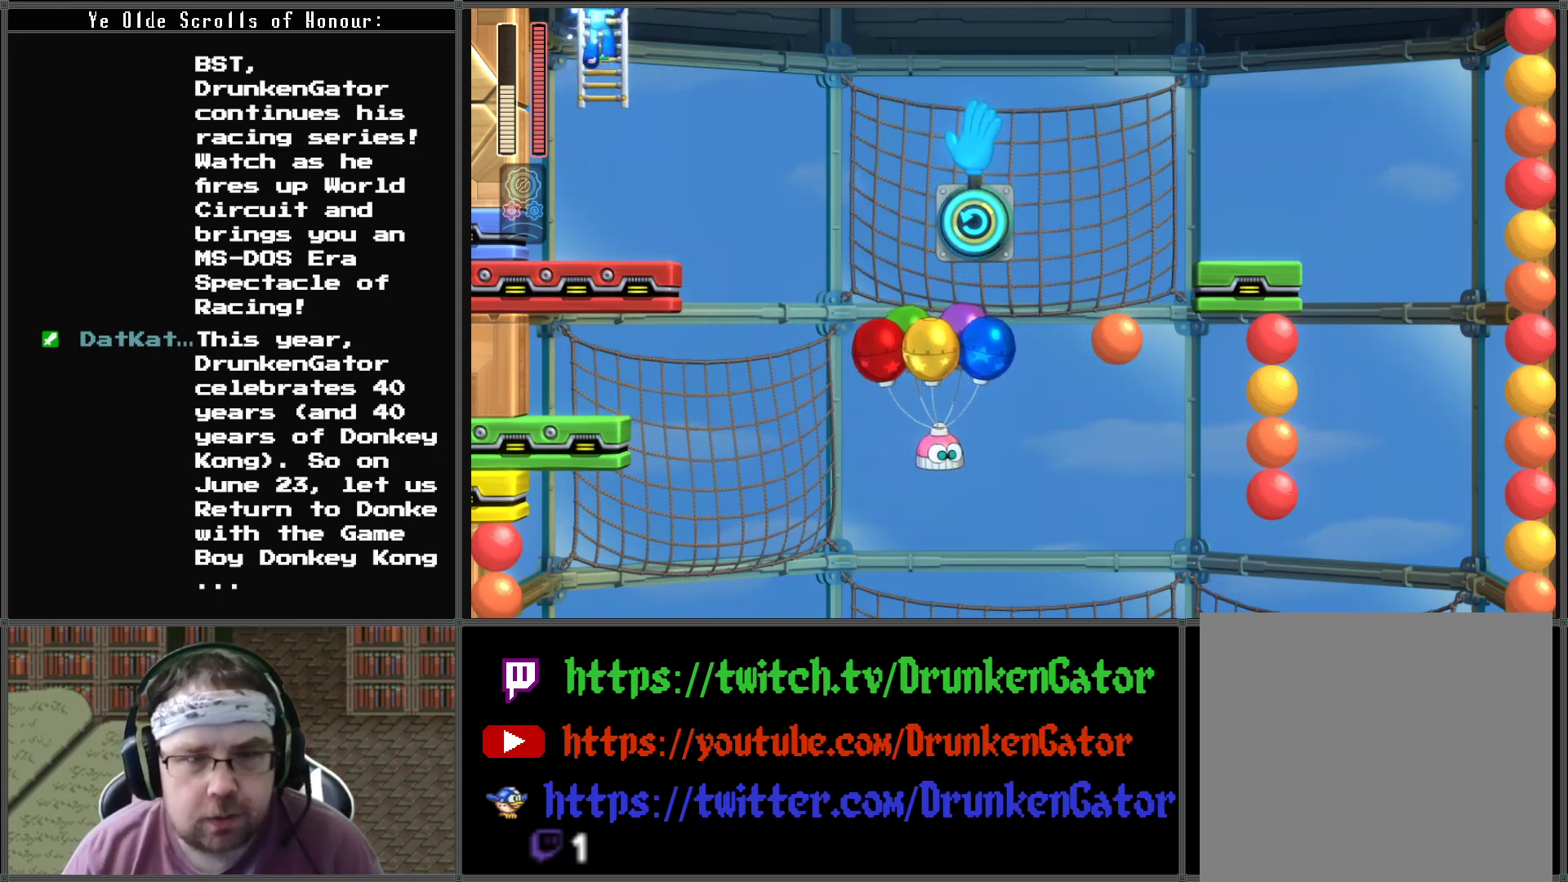
{"buttons": [], "left_stick": "center", "right_stick": "center", "events": [[400, "DPAD_UP", "up"]]}
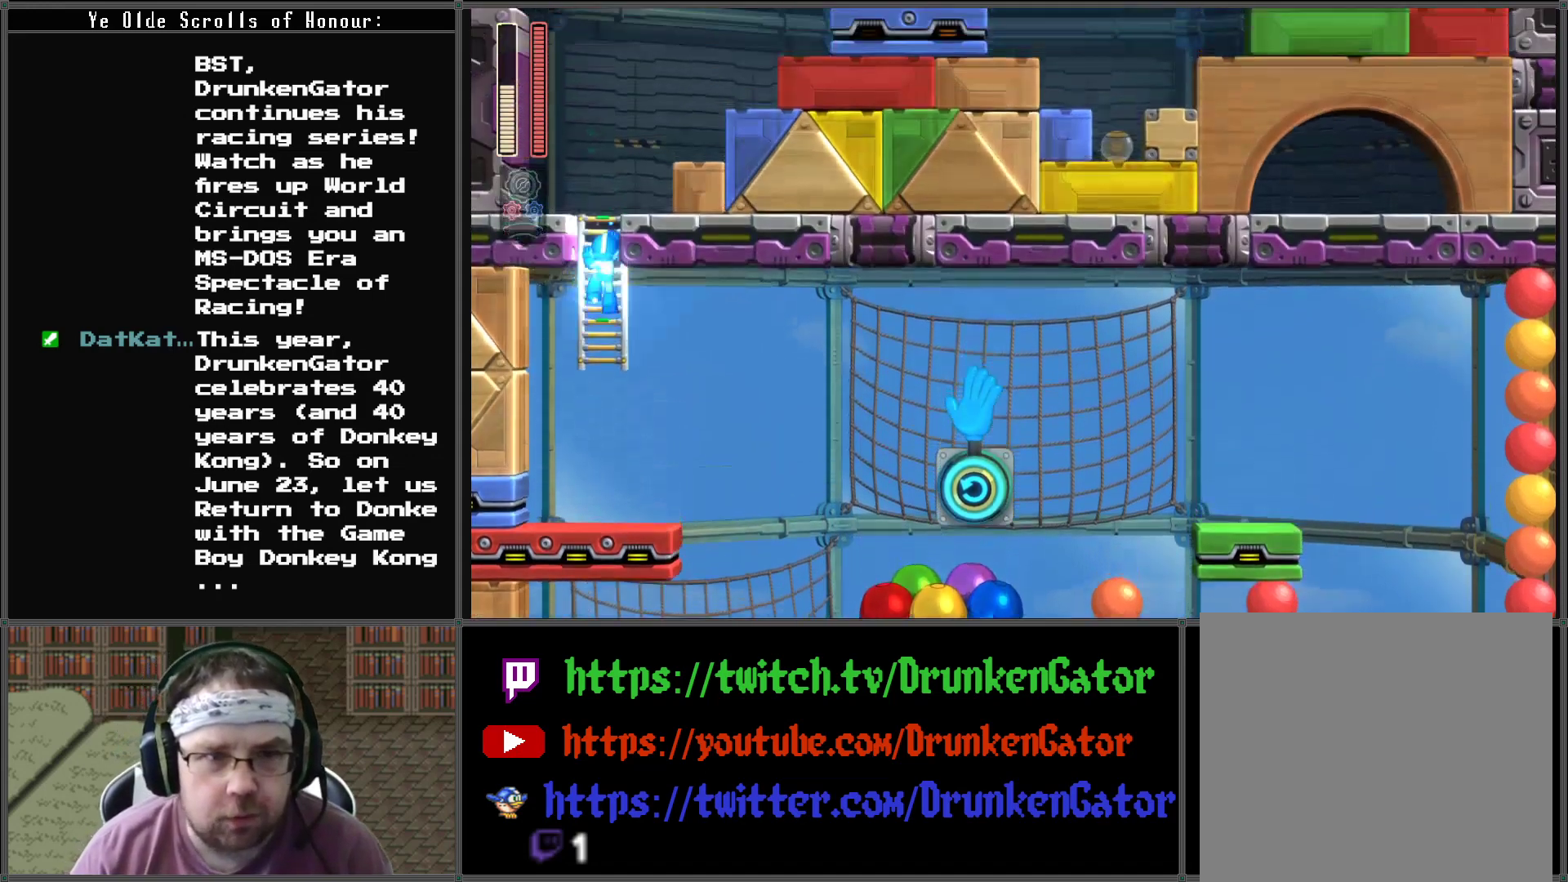
{"buttons": ["DPAD_UP"], "left_stick": "center", "right_stick": "center", "events": [[100, "DPAD_UP", "down"]]}
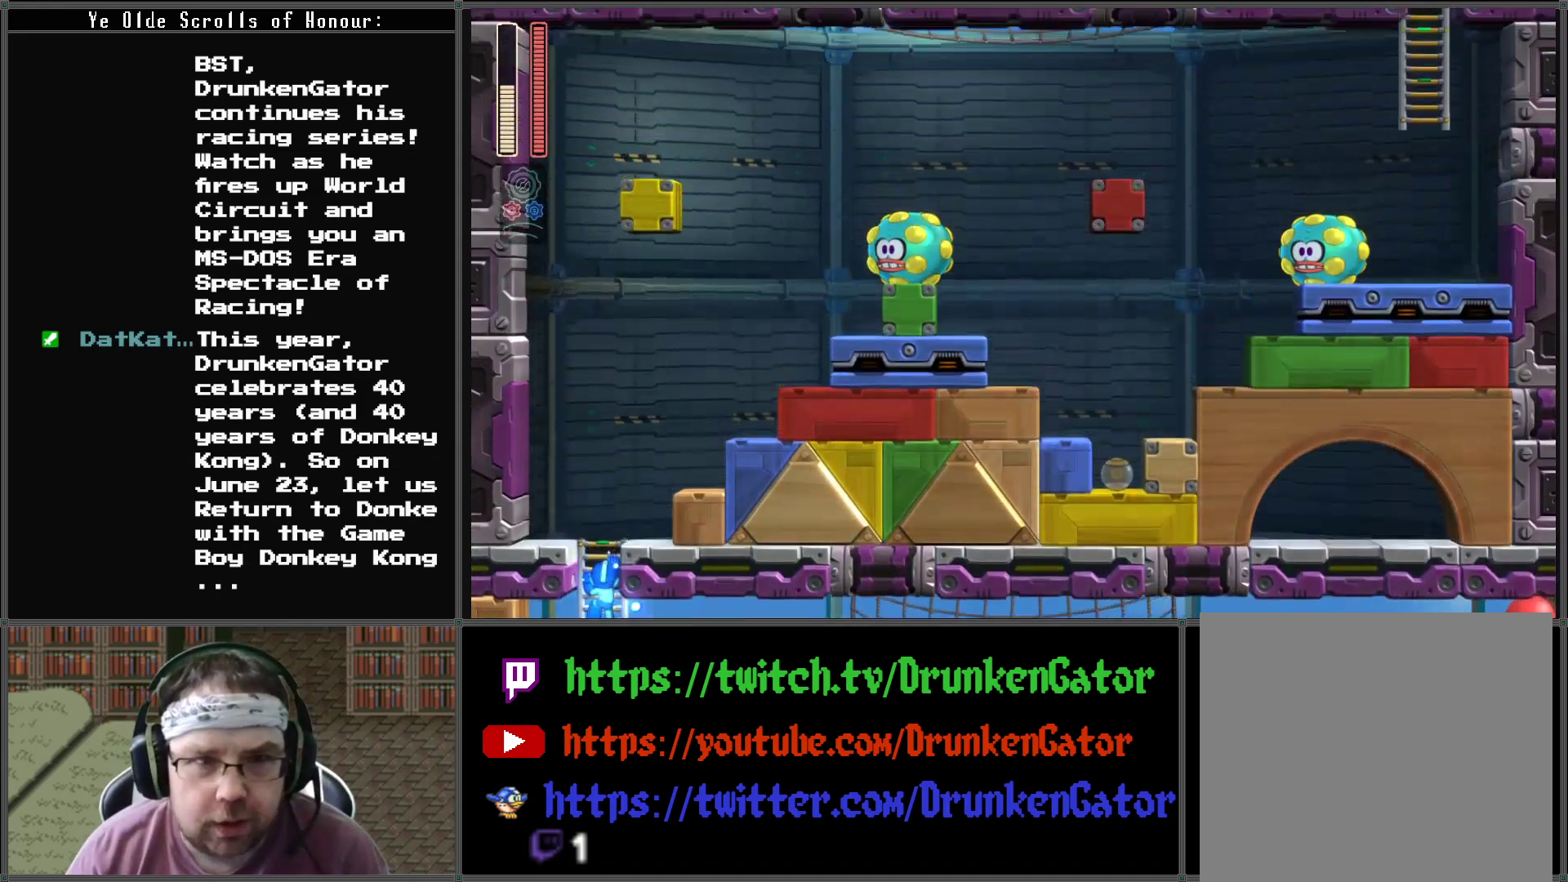
{"buttons": ["DPAD_UP"], "left_stick": "center", "right_stick": "center", "events": []}
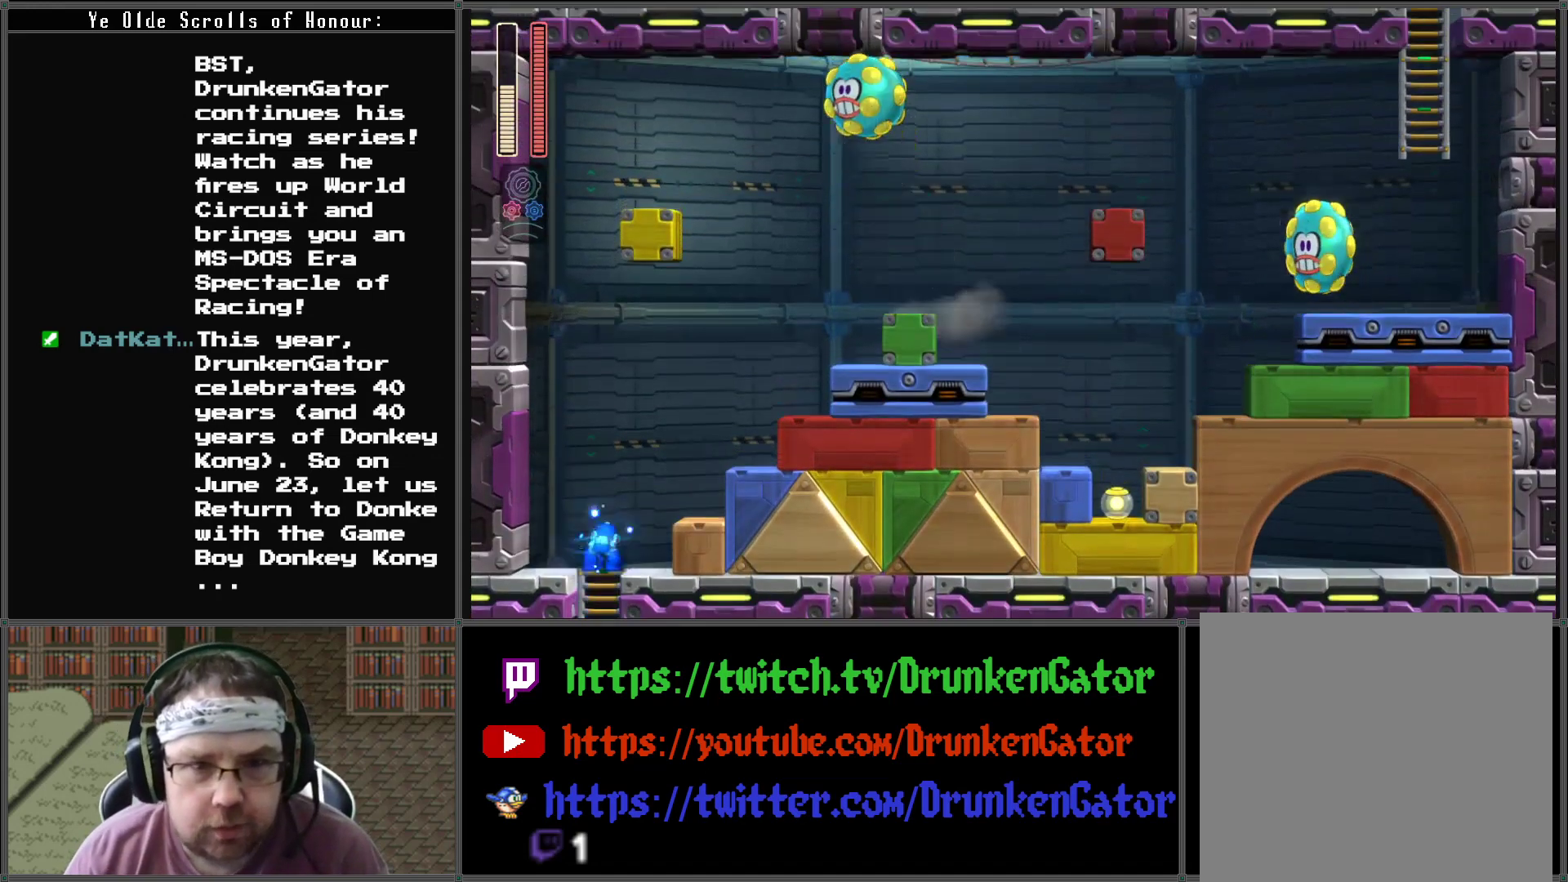
{"buttons": ["X"], "left_stick": "center", "right_stick": "center", "events": [[133, "DPAD_LEFT", "down"], [233, "A", "down"], [300, "DPAD_LEFT", "up"], [300, "DPAD_RIGHT", "down"], [300, "DPAD_UP", "up"], [467, "A", "up"], [467, "DPAD_RIGHT", "up"], [467, "X", "down"]]}
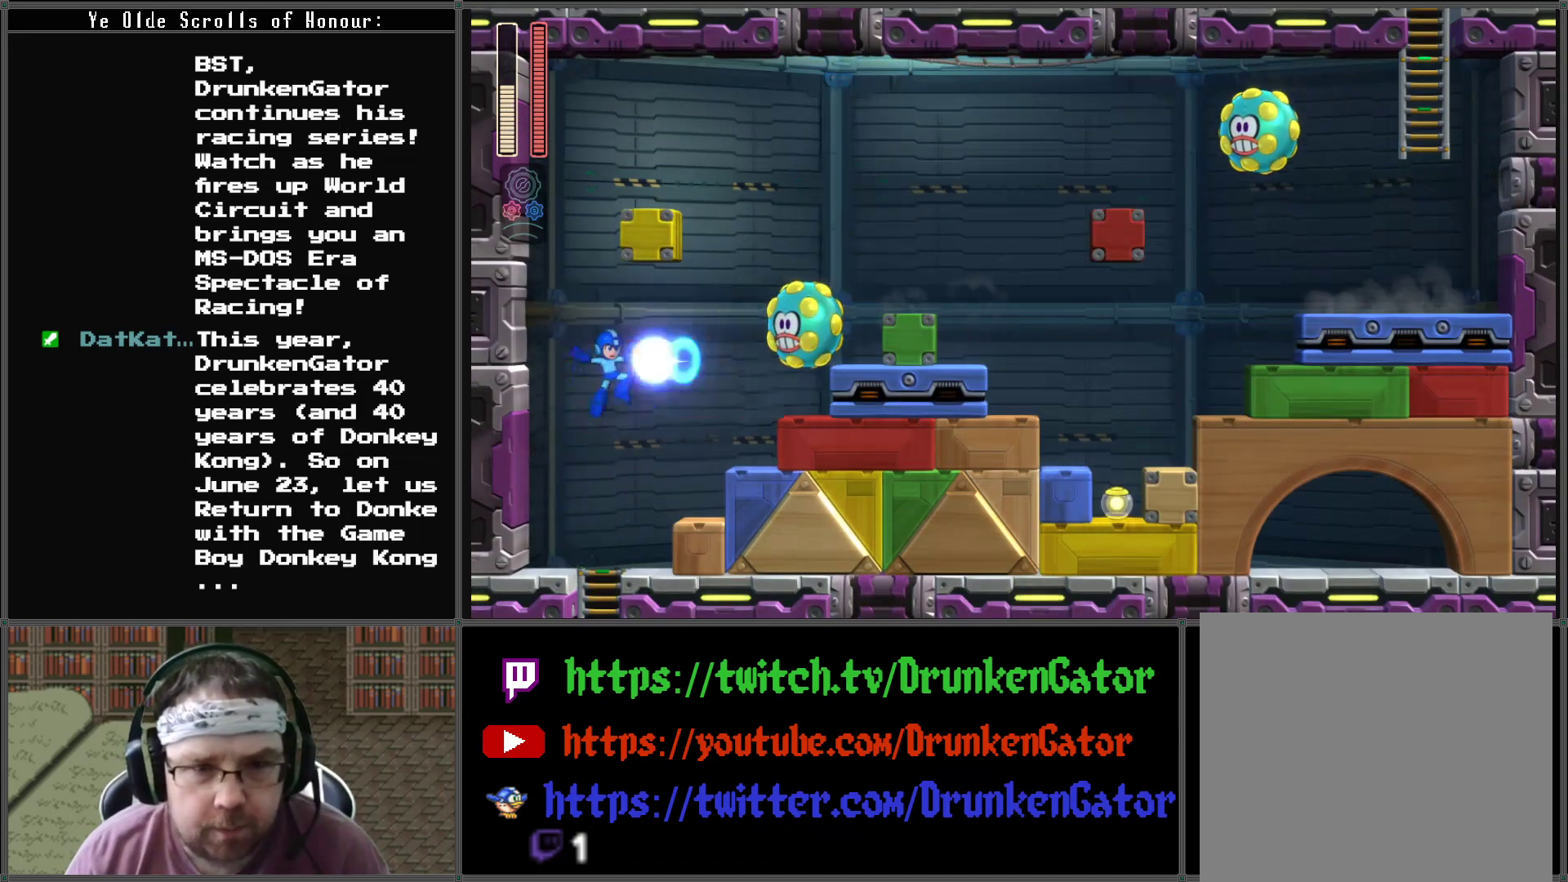
{"buttons": [], "left_stick": "center", "right_stick": "center", "events": [[133, "X", "up"]]}
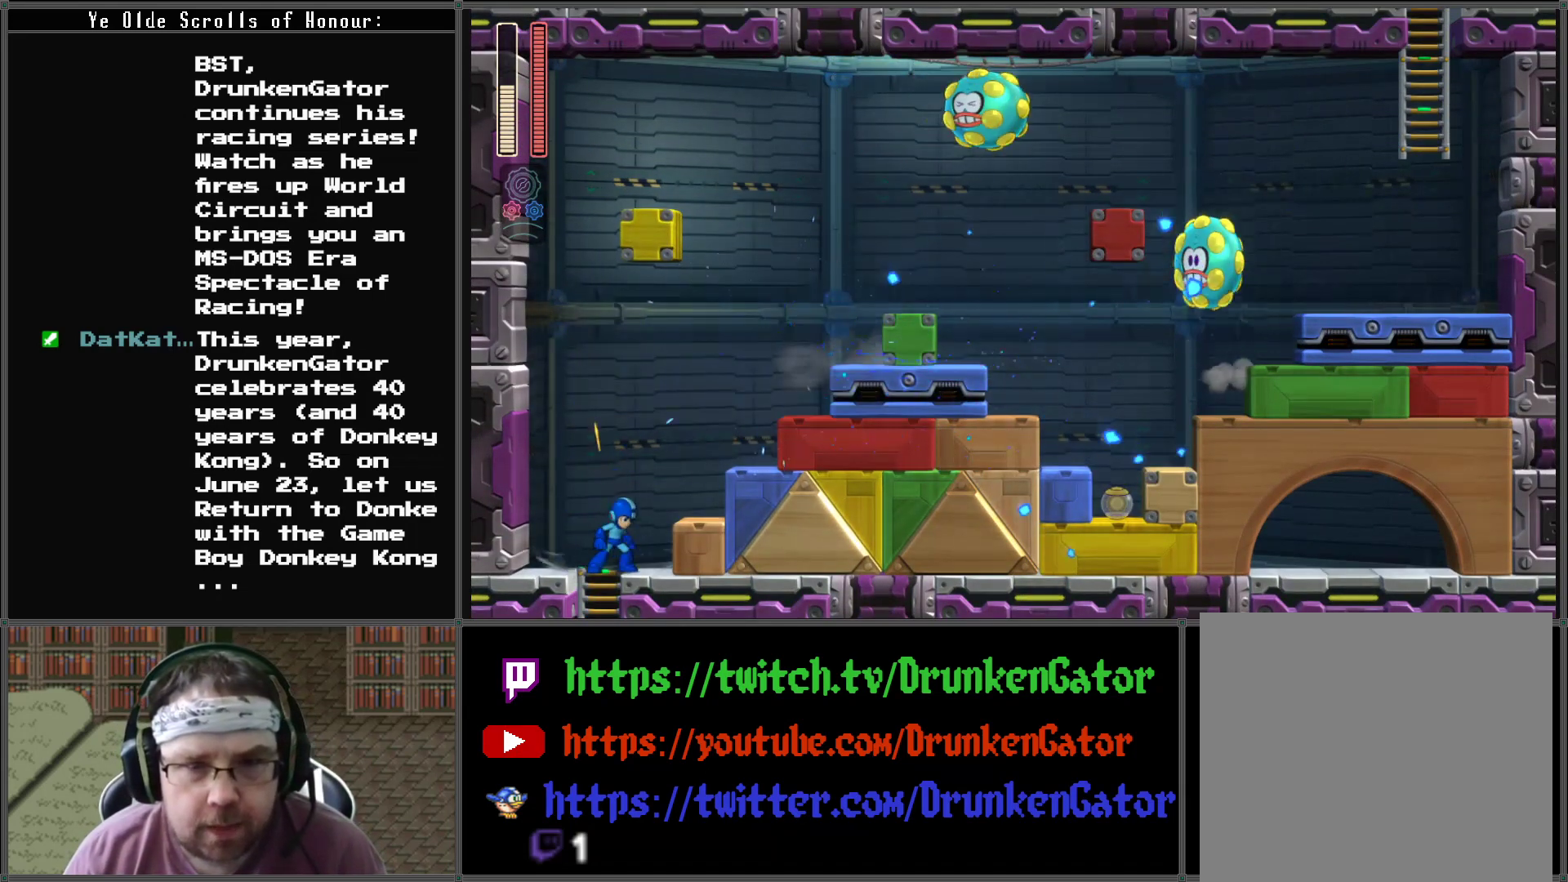
{"buttons": [], "left_stick": "center", "right_stick": "center", "events": []}
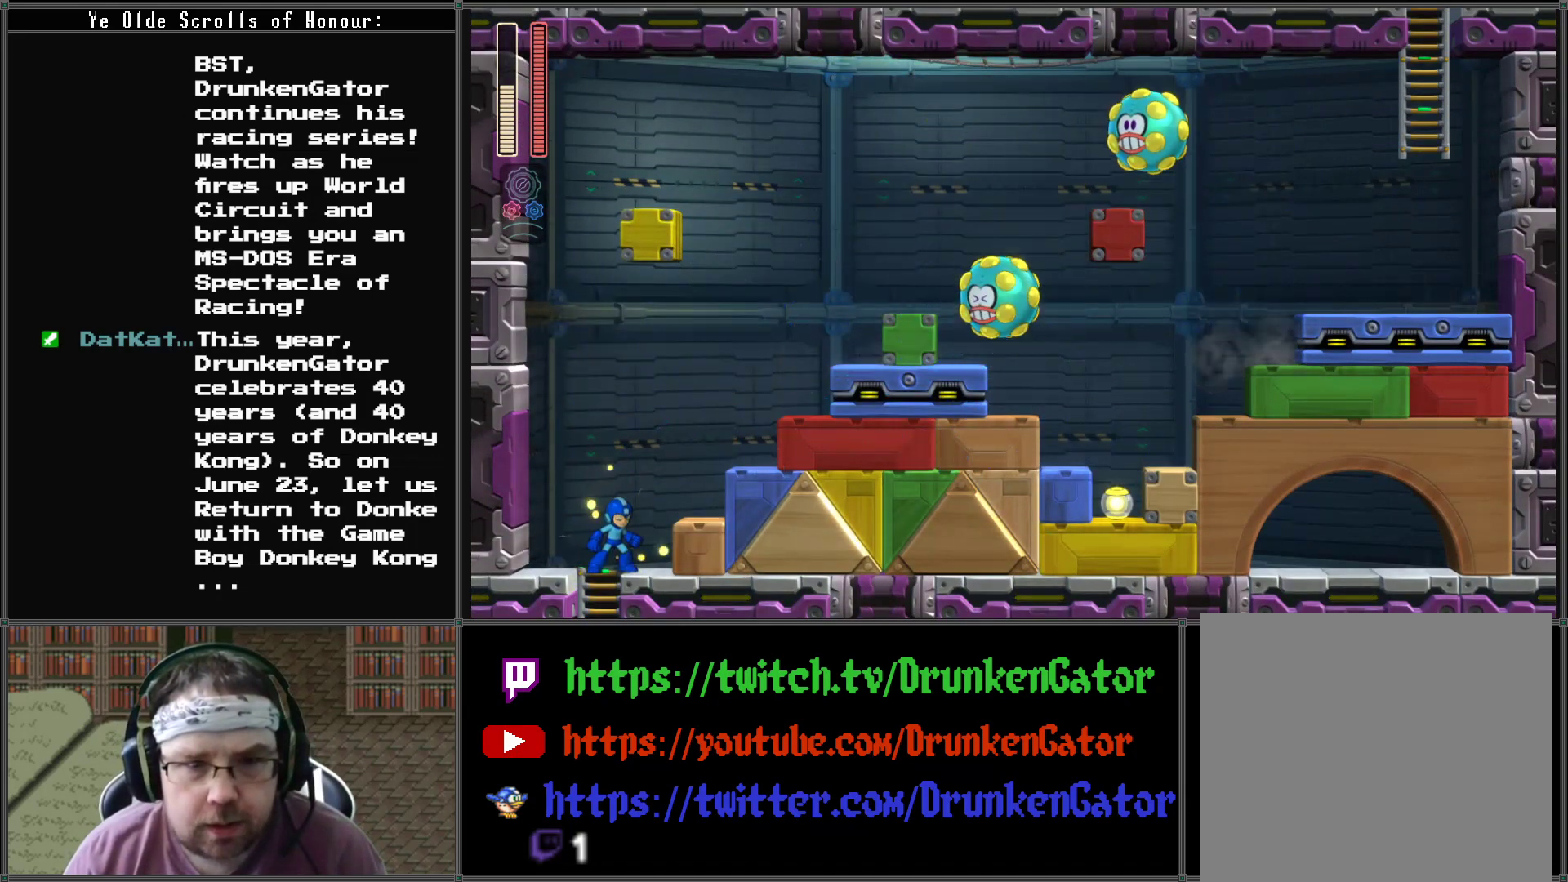
{"buttons": ["A"], "left_stick": "center", "right_stick": "center", "events": [[433, "A", "down"]]}
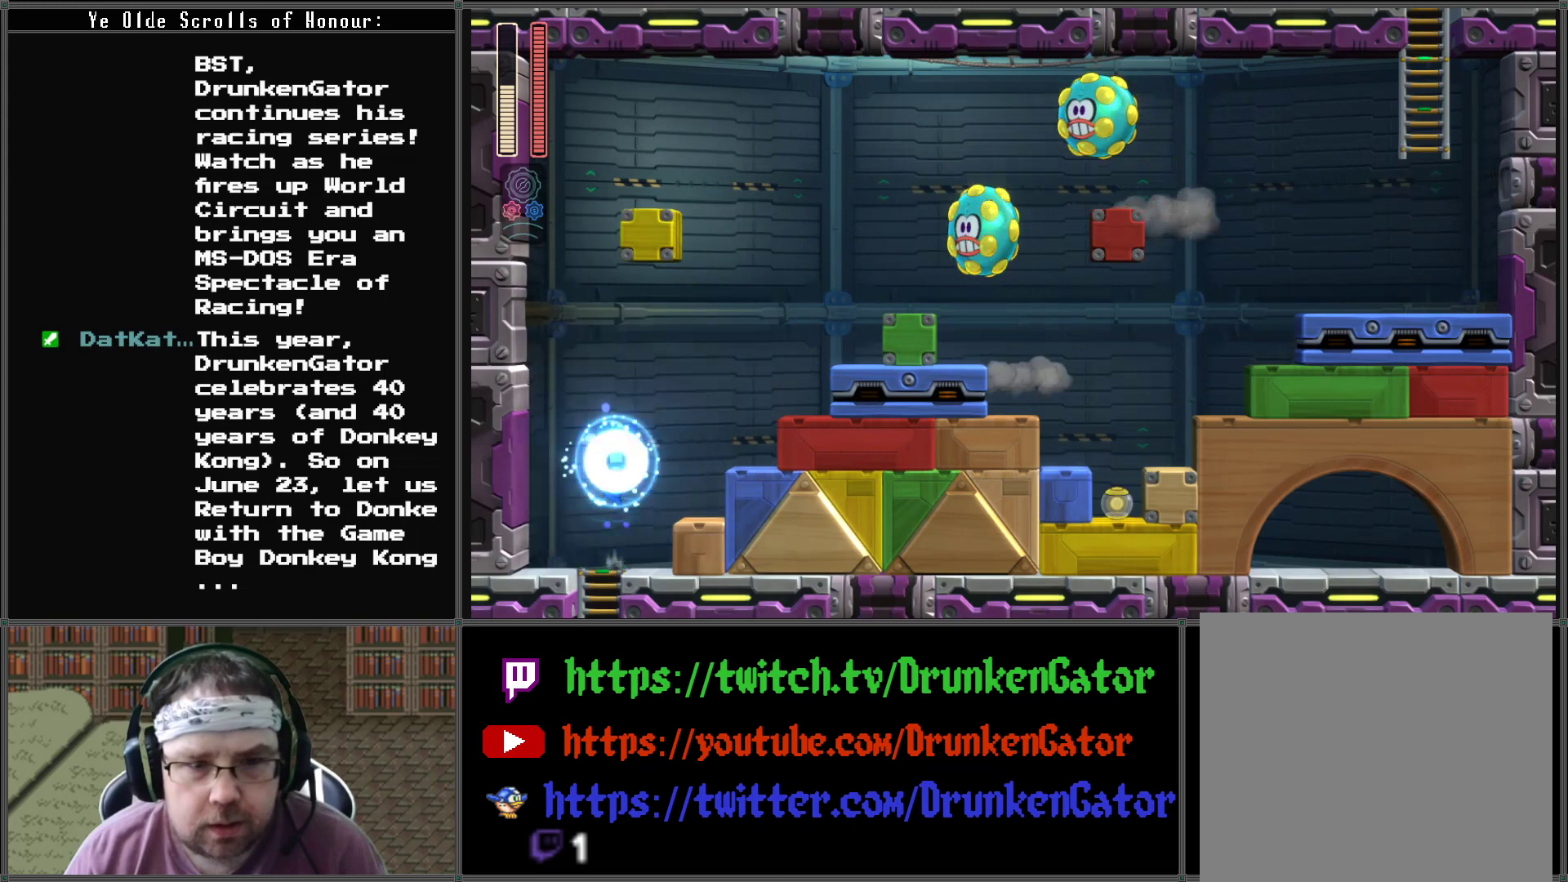
{"buttons": ["X", "DPAD_RIGHT"], "left_stick": "center", "right_stick": "center", "events": [[267, "DPAD_RIGHT", "down"], [367, "X", "down"], [433, "A", "up"]]}
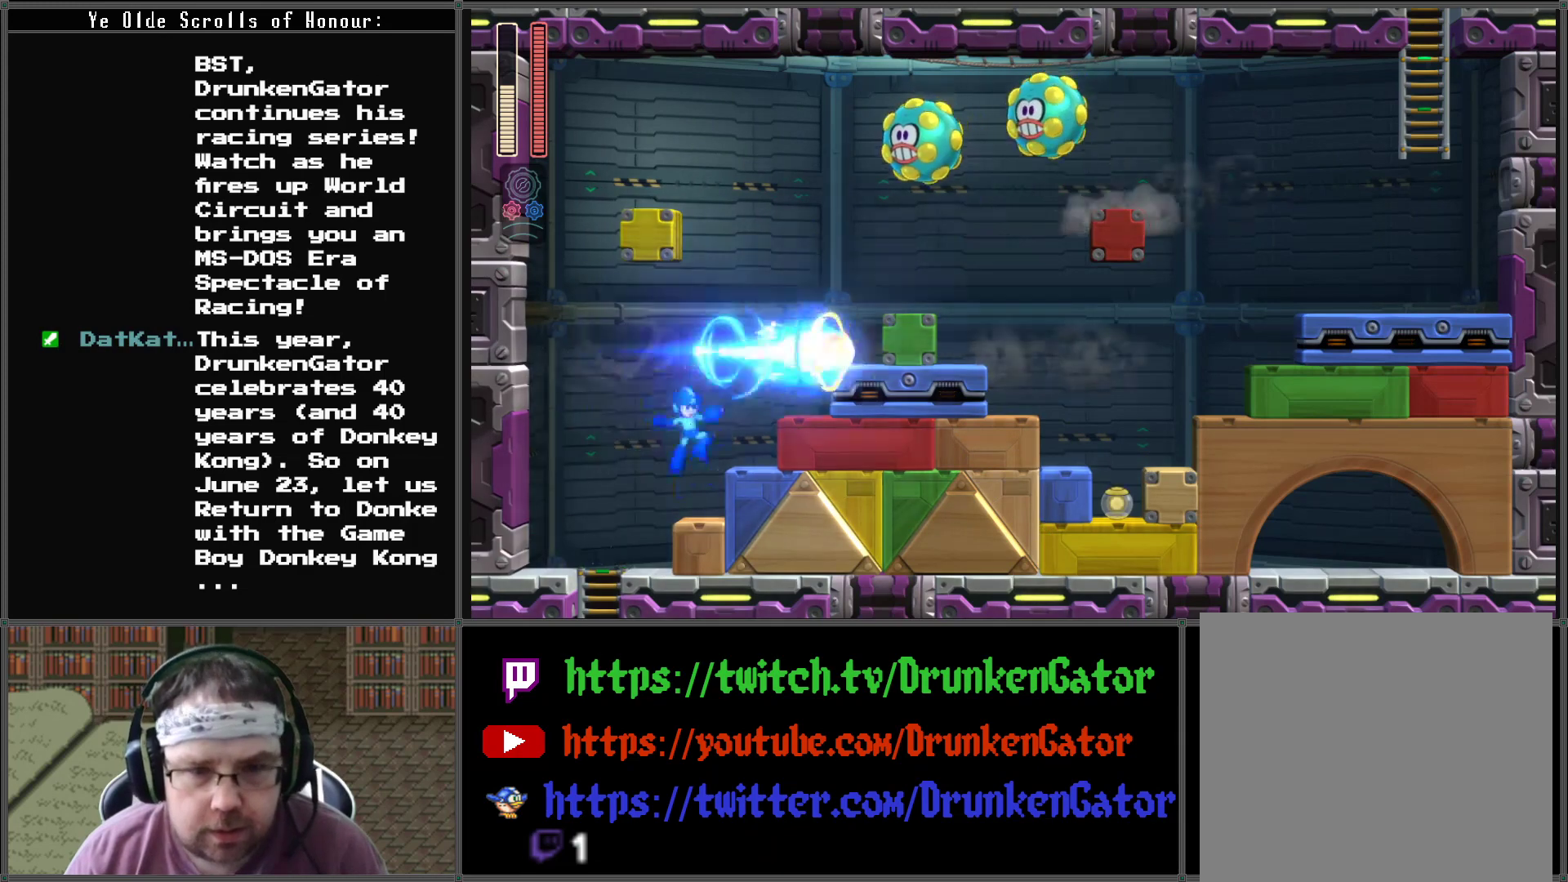
{"buttons": ["A", "X", "DPAD_RIGHT"], "left_stick": "center", "right_stick": "center", "events": [[33, "DPAD_RIGHT", "up"], [67, "X", "up"], [233, "A", "down"], [367, "DPAD_RIGHT", "down"], [467, "X", "down"]]}
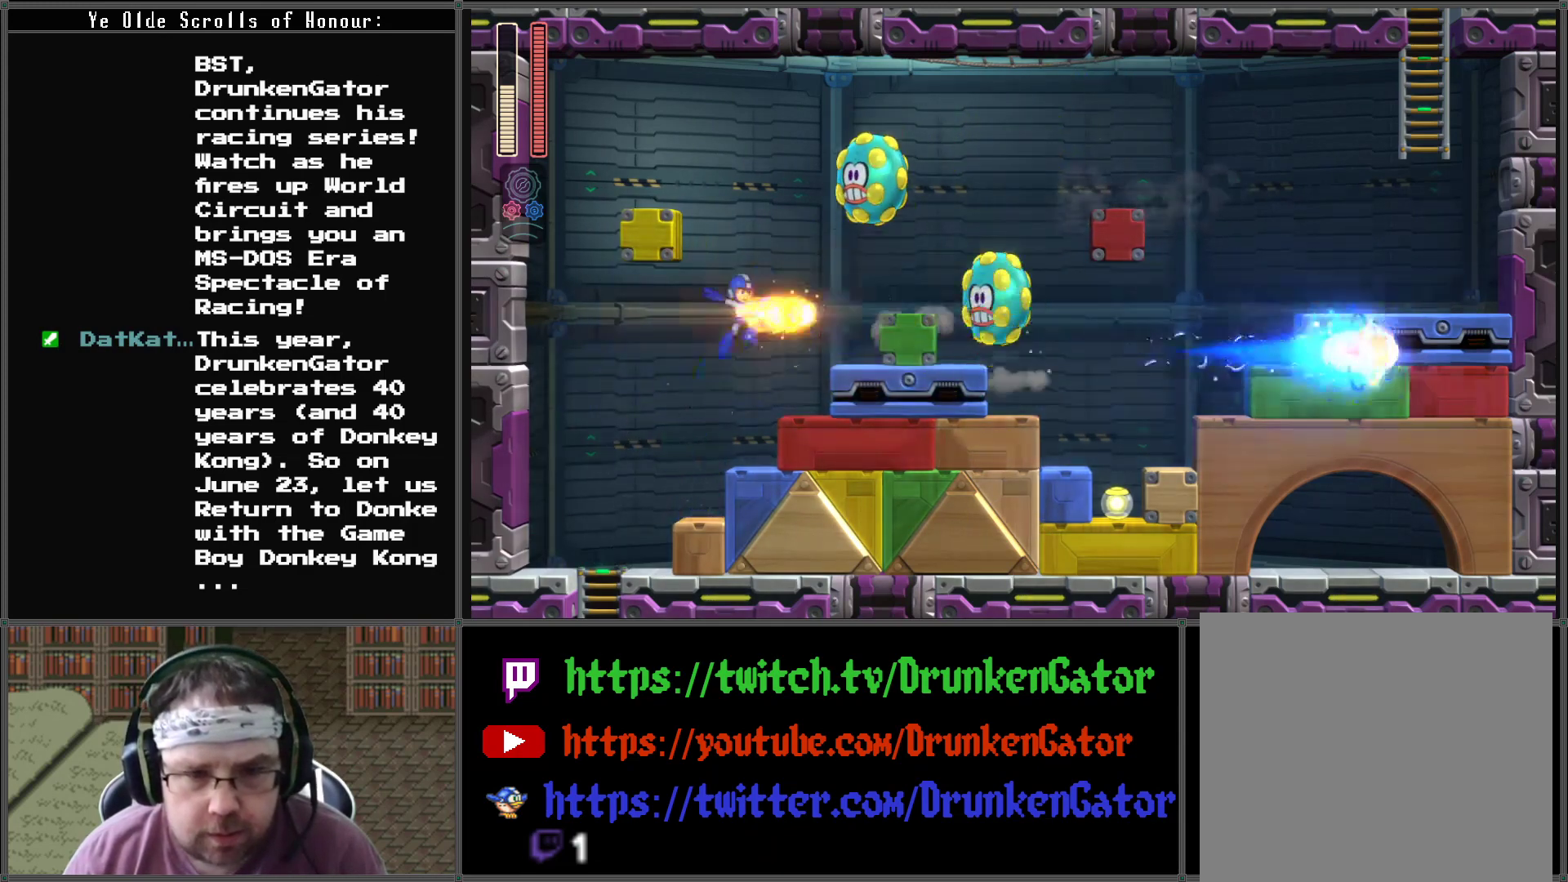
{"buttons": ["A", "DPAD_LEFT"], "left_stick": "center", "right_stick": "center", "events": [[133, "DPAD_RIGHT", "up"], [167, "A", "up"], [167, "X", "up"], [267, "DPAD_LEFT", "down"], [433, "A", "down"]]}
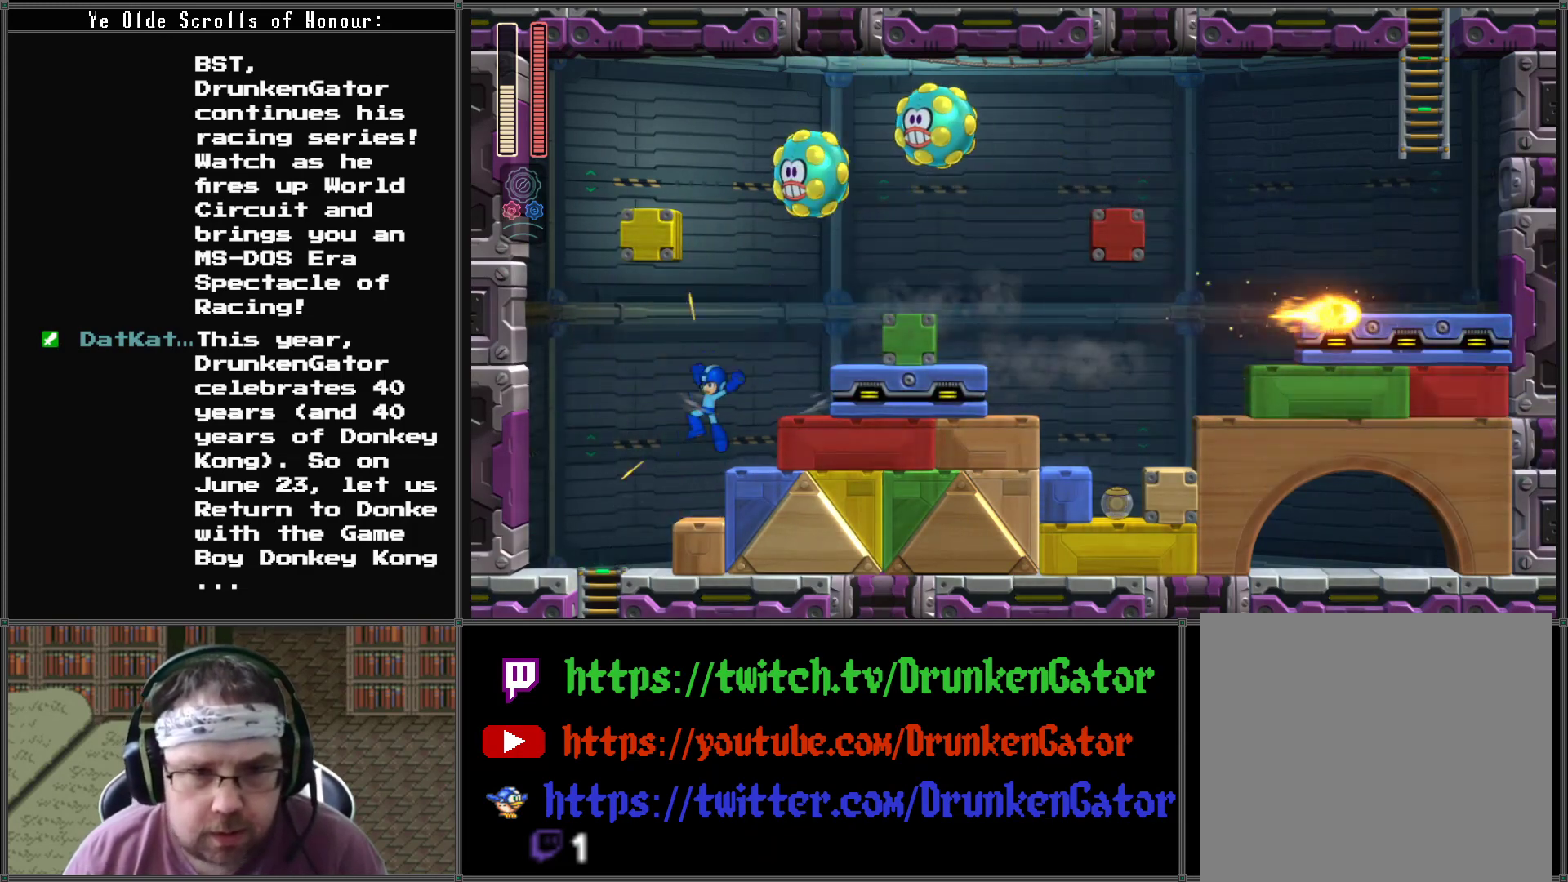
{"buttons": ["A", "DPAD_LEFT"], "left_stick": "center", "right_stick": "center", "events": [[233, "A", "up"], [333, "A", "down"]]}
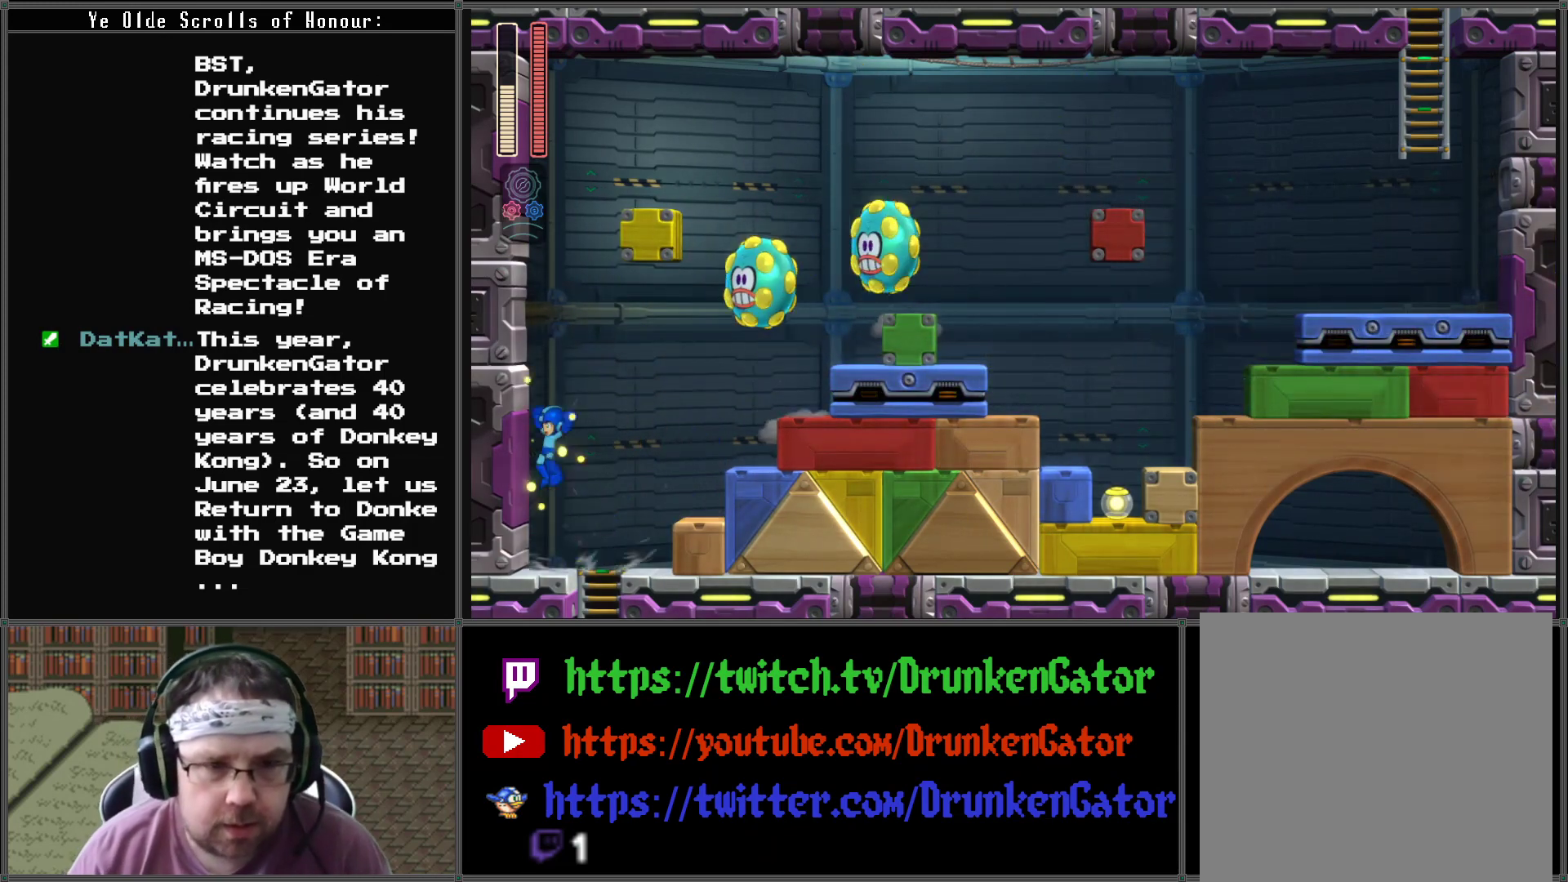
{"buttons": [], "left_stick": "center", "right_stick": "center", "events": [[67, "A", "up"], [467, "DPAD_LEFT", "up"]]}
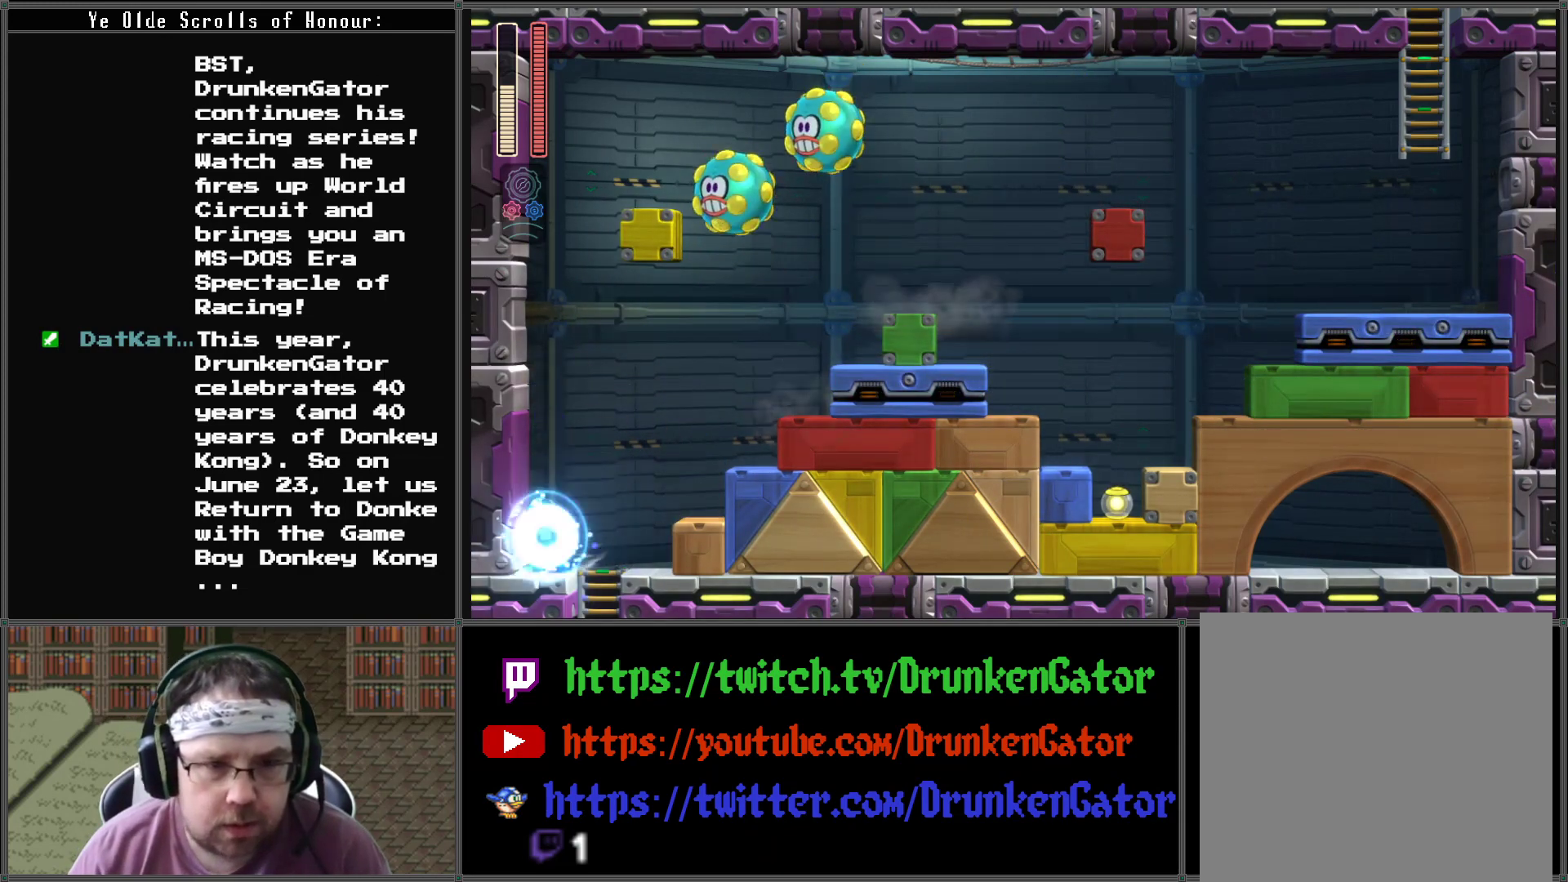
{"buttons": [], "left_stick": "center", "right_stick": "center", "events": [[33, "A", "down"], [33, "DPAD_RIGHT", "down"], [100, "DPAD_RIGHT", "up"], [233, "X", "down"], [333, "A", "up"], [433, "X", "up"]]}
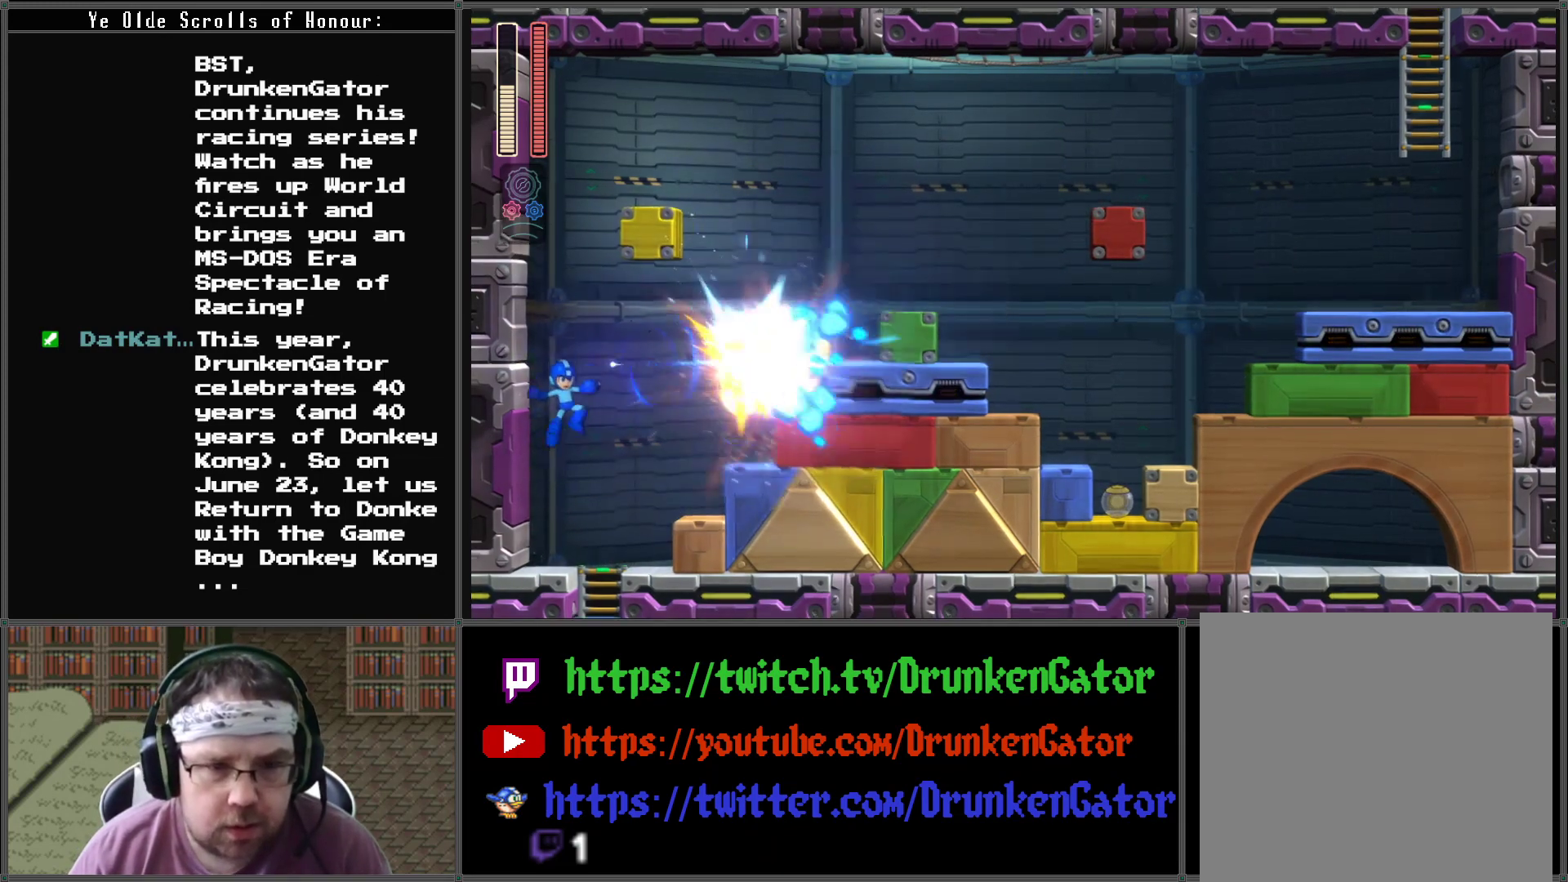
{"buttons": ["A"], "left_stick": "center", "right_stick": "center", "events": [[400, "A", "down"]]}
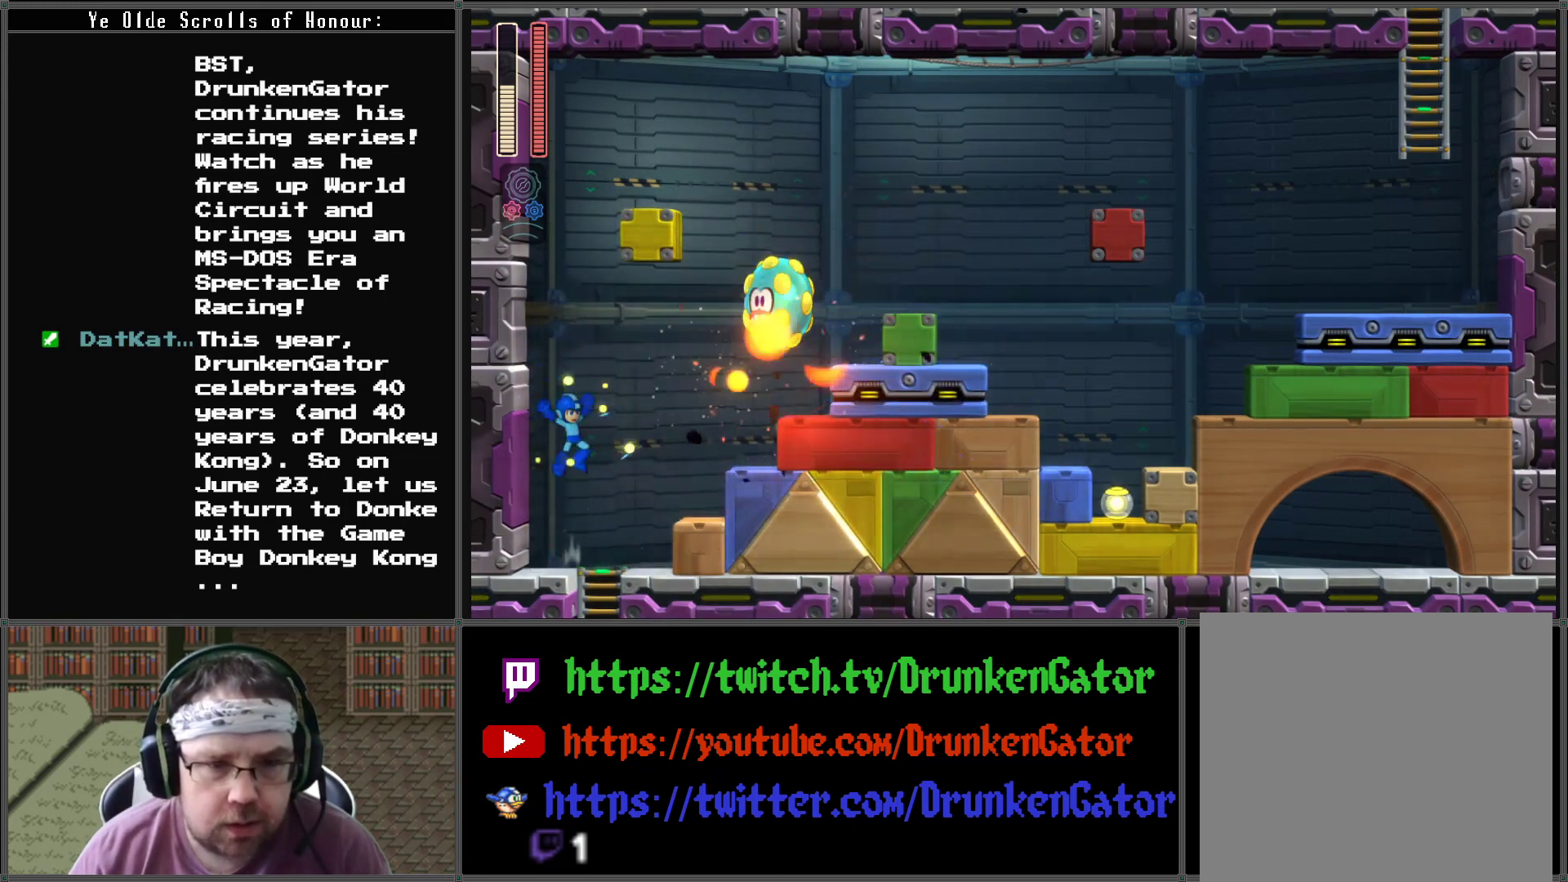
{"buttons": [], "left_stick": "center", "right_stick": "center", "events": [[467, "A", "up"]]}
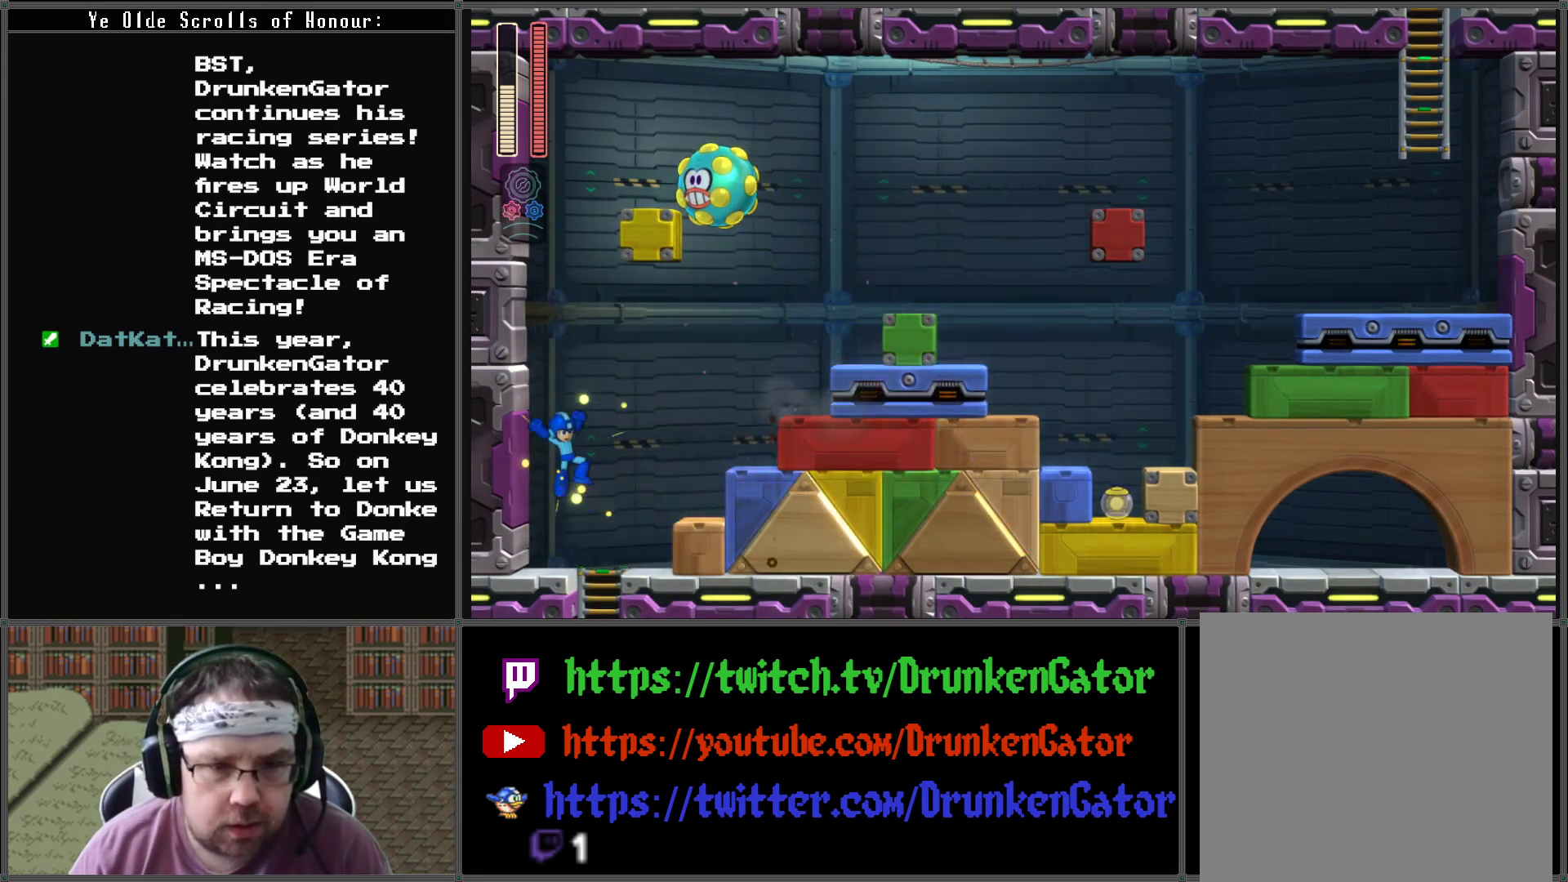
{"buttons": ["X"], "left_stick": "center", "right_stick": "center", "events": [[200, "A", "down"], [300, "DPAD_RIGHT", "down"], [400, "A", "up"], [400, "DPAD_RIGHT", "up"], [400, "X", "down"]]}
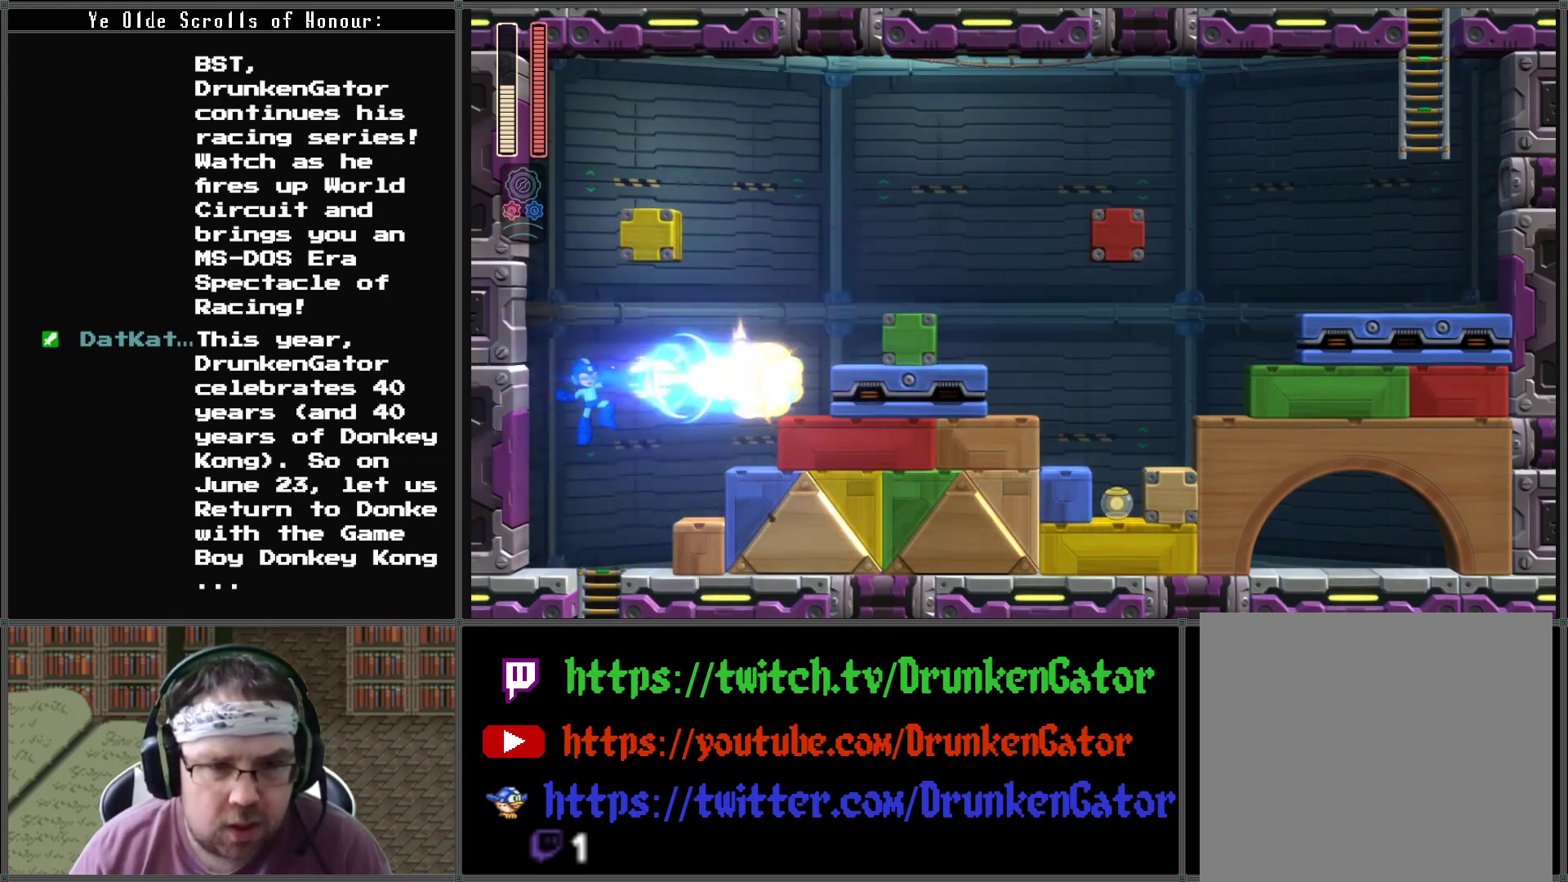
{"buttons": [], "left_stick": "center", "right_stick": "center", "events": [[33, "X", "up"]]}
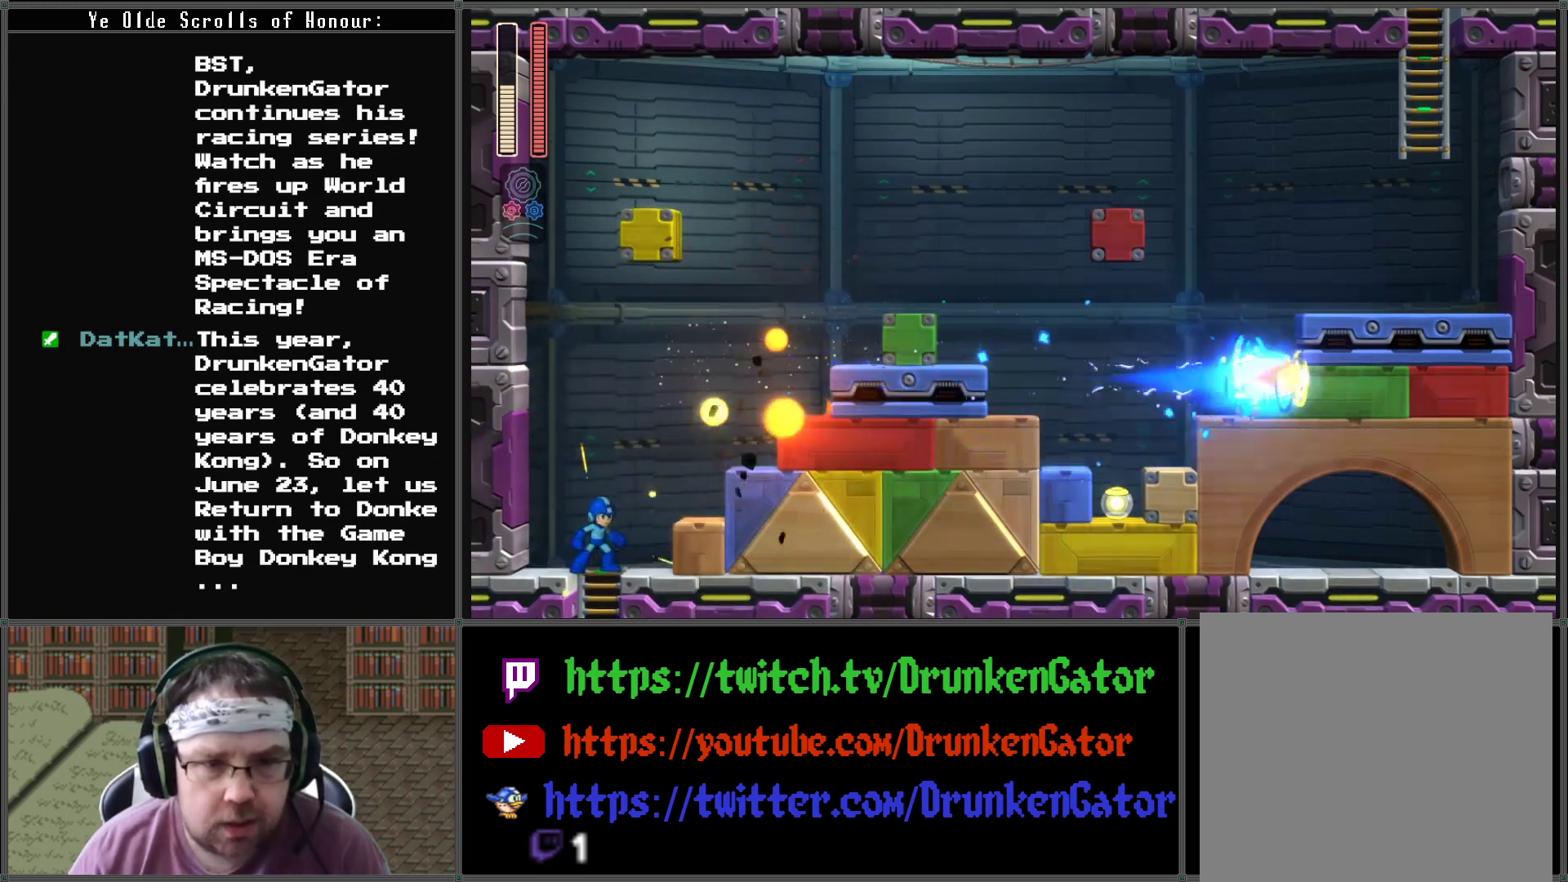
{"buttons": ["DPAD_RIGHT"], "left_stick": "center", "right_stick": "center", "events": [[33, "A", "down"], [33, "DPAD_RIGHT", "down"], [467, "A", "up"]]}
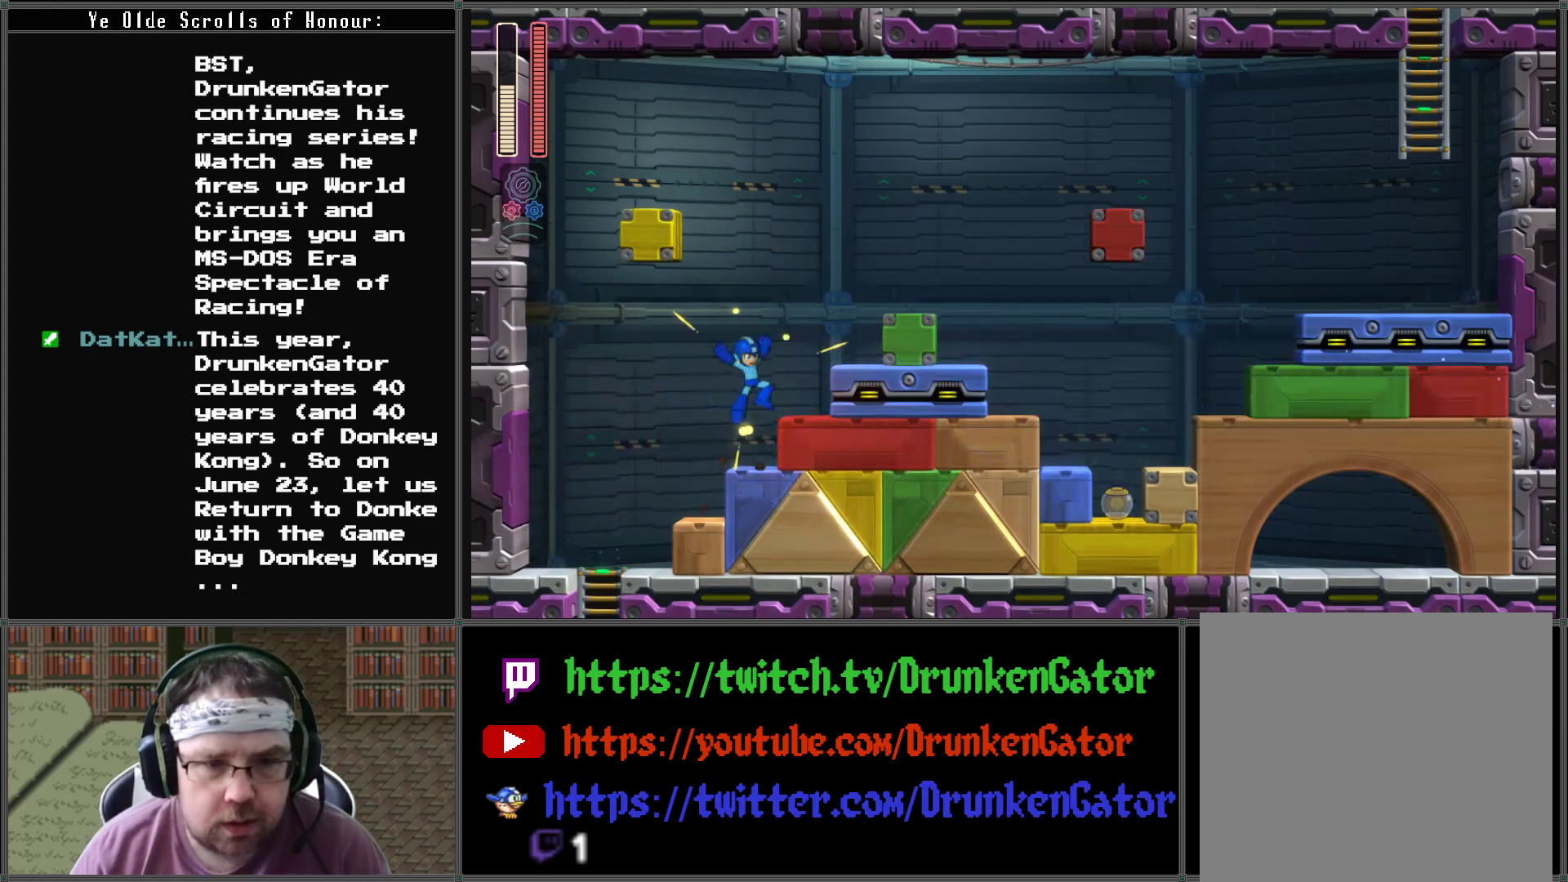
{"buttons": ["A", "DPAD_RIGHT"], "left_stick": "center", "right_stick": "center", "events": [[167, "A", "down"]]}
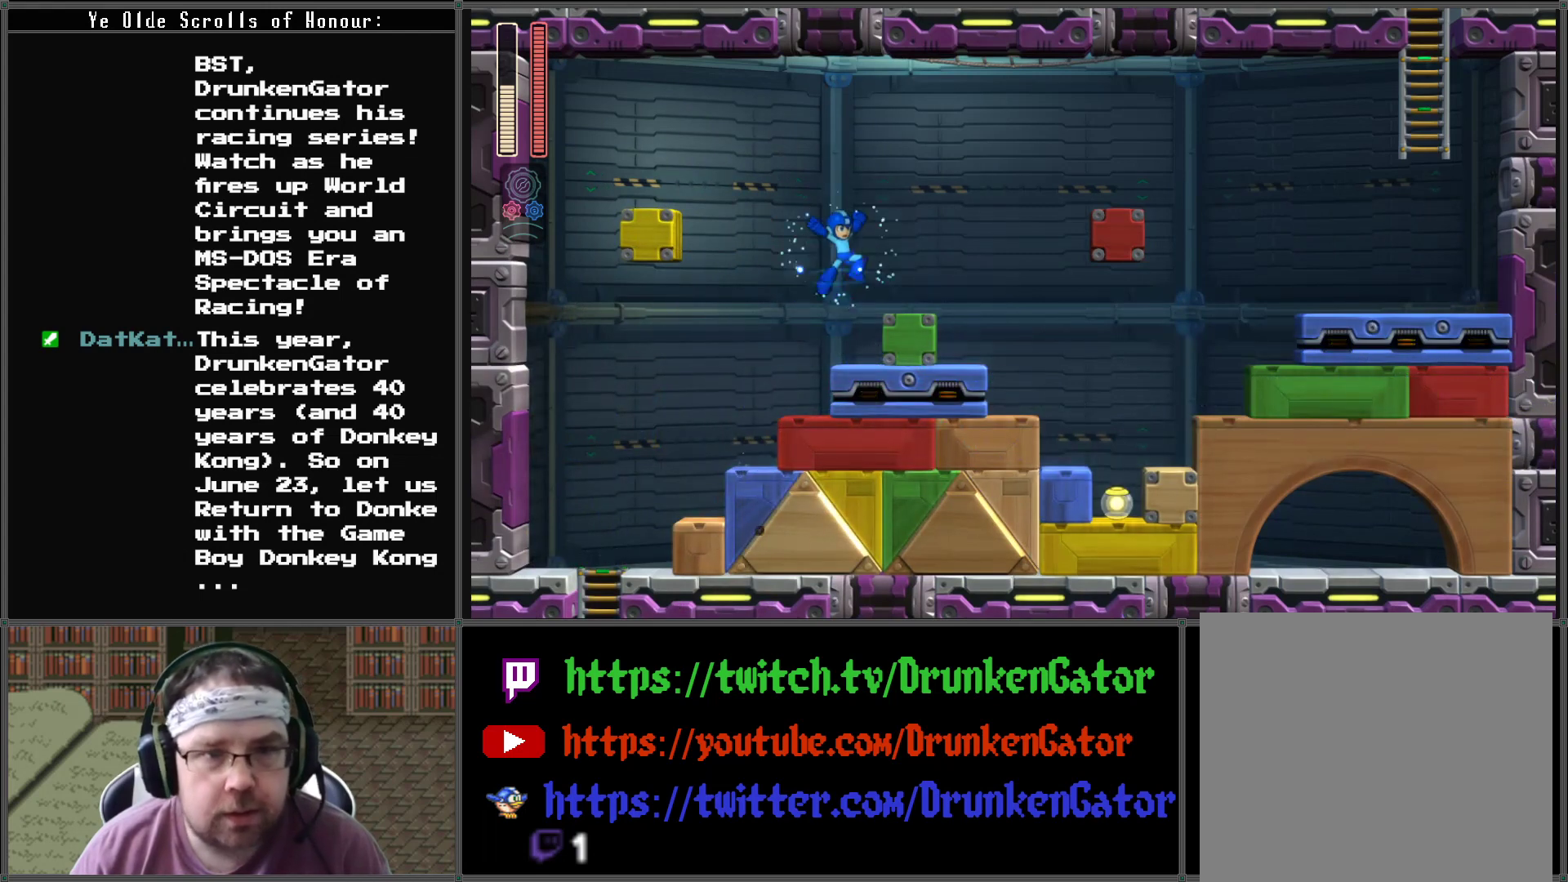
{"buttons": ["DPAD_RIGHT"], "left_stick": "center", "right_stick": "center", "events": [[100, "A", "up"]]}